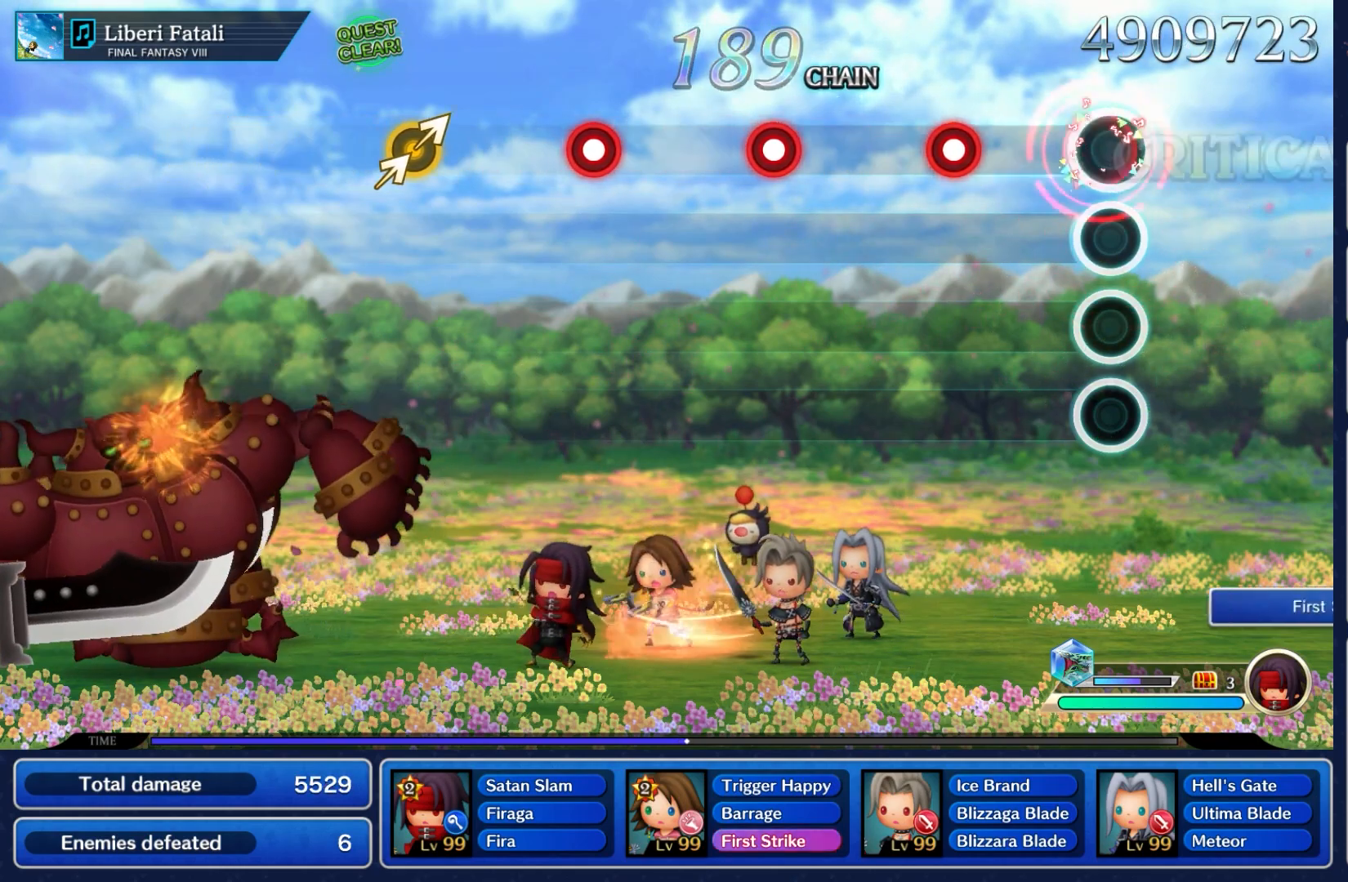
Gameplay with a controller (Nintendo layout); each line is a JSON object with the inputs held at the frame after it. "events" lists button and stick changes between this image and that frame as [ms after this image, input, new state], when the widget could be followed in between. Not read: L3 R3 SELECT START.
{"buttons": [], "left_stick": "center", "right_stick": "center", "events": [[100, "A", "up"], [333, "A", "down"], [483, "A", "up"]]}
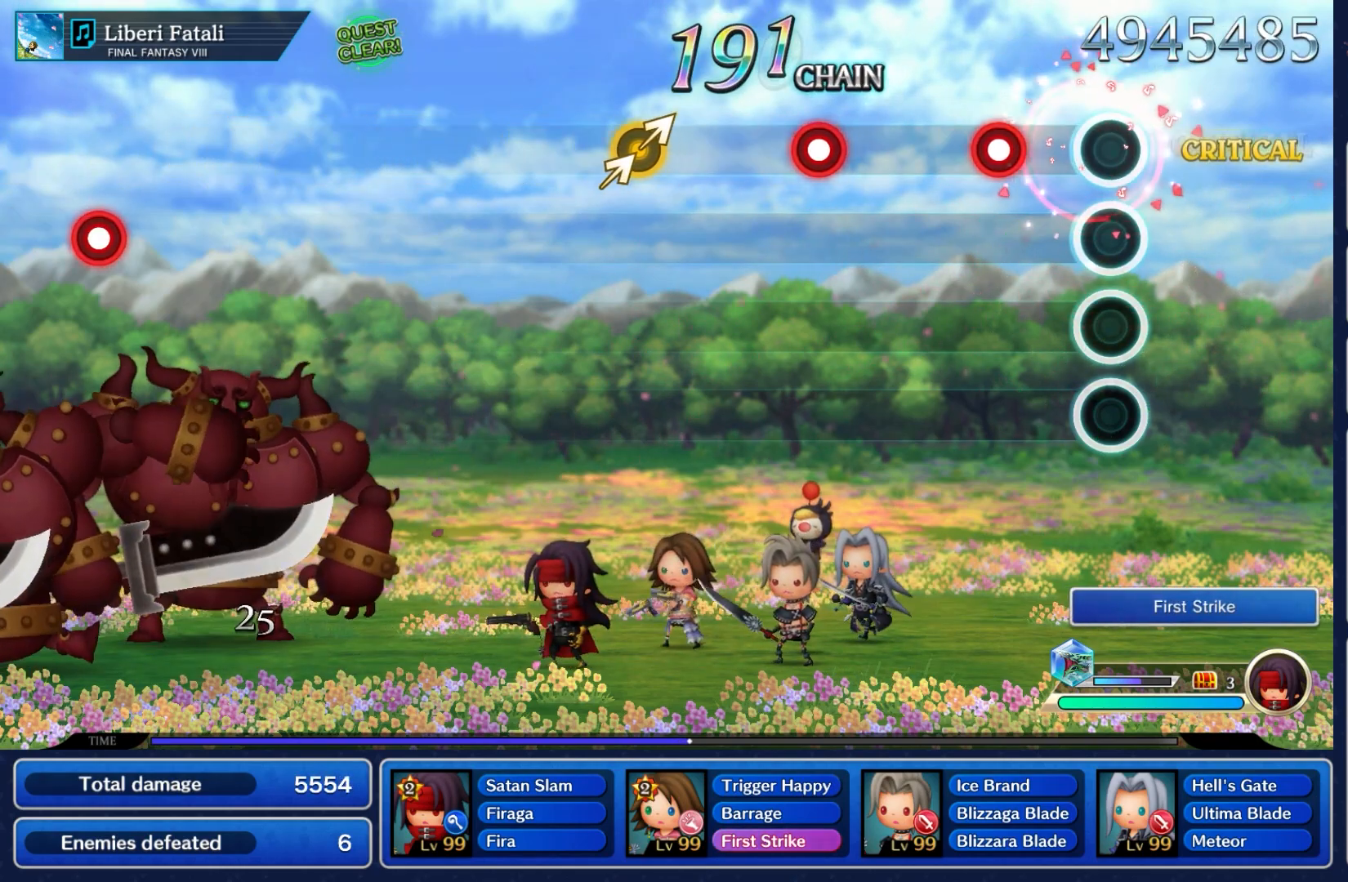
{"buttons": [], "left_stick": "center", "right_stick": "center", "events": [[267, "A", "down"], [417, "A", "up"]]}
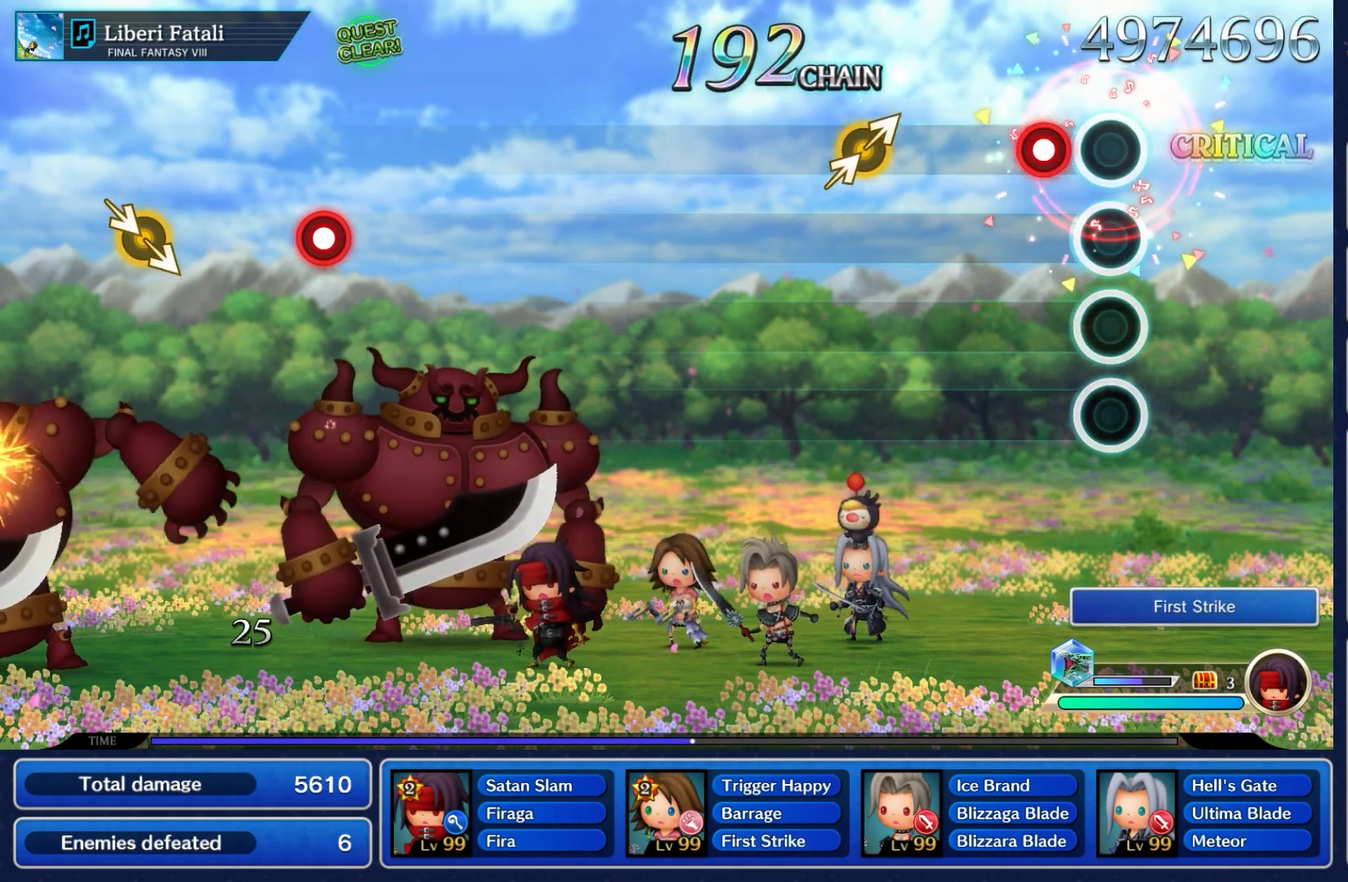
{"buttons": [], "left_stick": "center", "right_stick": "right", "events": [[117, "A", "down"], [233, "A", "up"], [483, "right_stick", "right"]]}
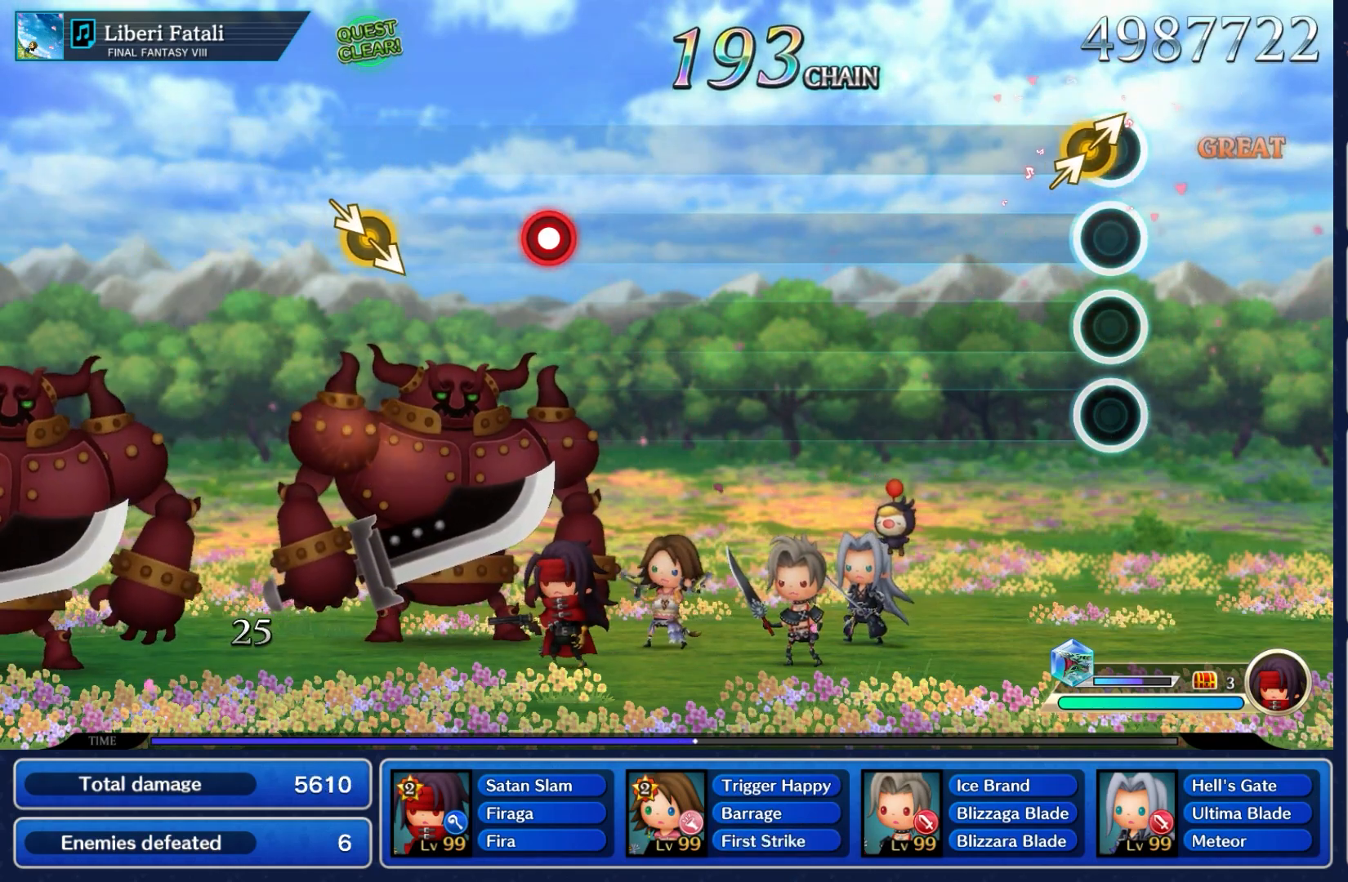
{"buttons": [], "left_stick": "center", "right_stick": "center", "events": [[50, "left_stick", "up-right"], [150, "right_stick", "center"], [233, "left_stick", "center"]]}
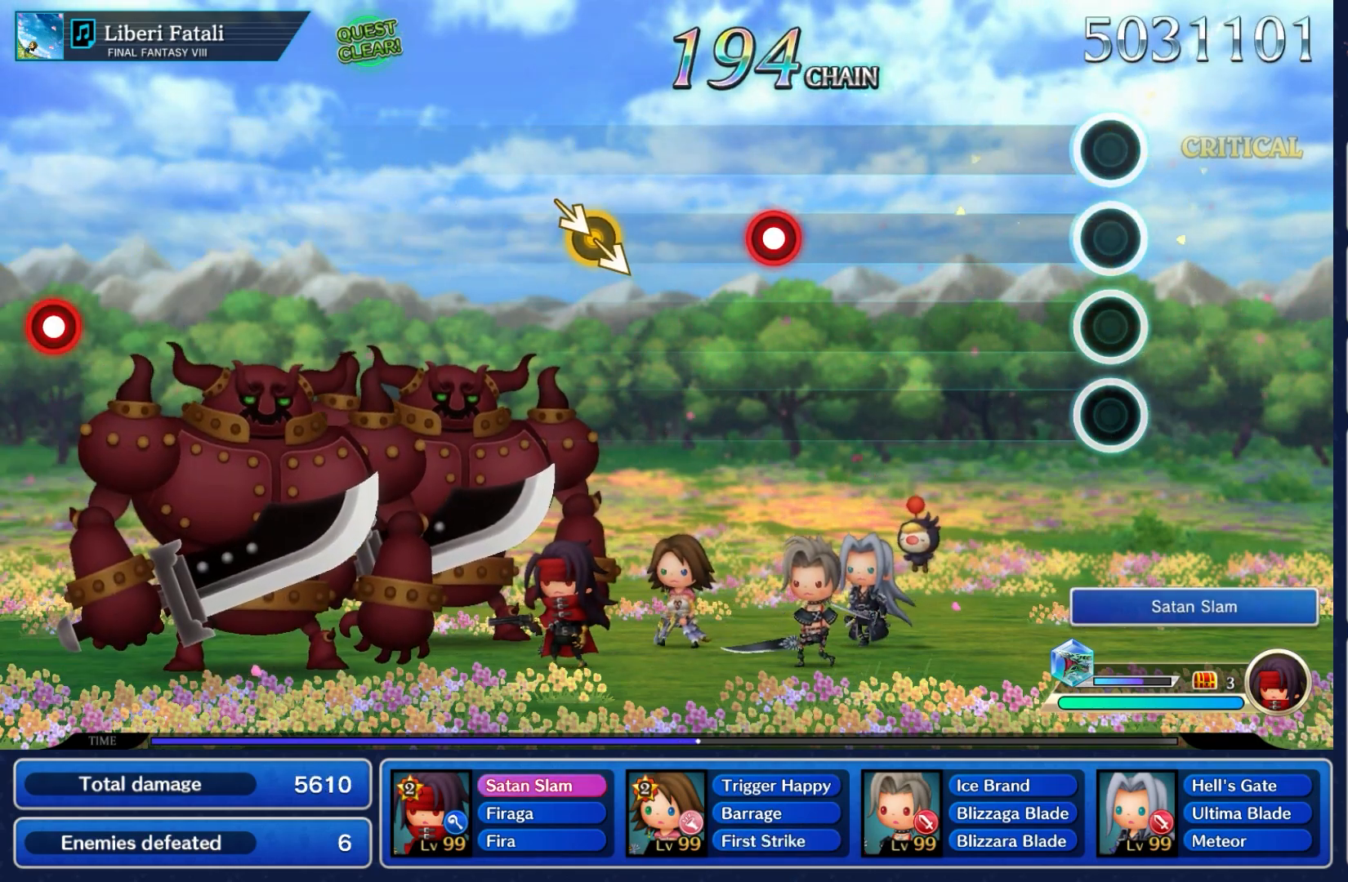
{"buttons": [], "left_stick": "center", "right_stick": "center", "events": []}
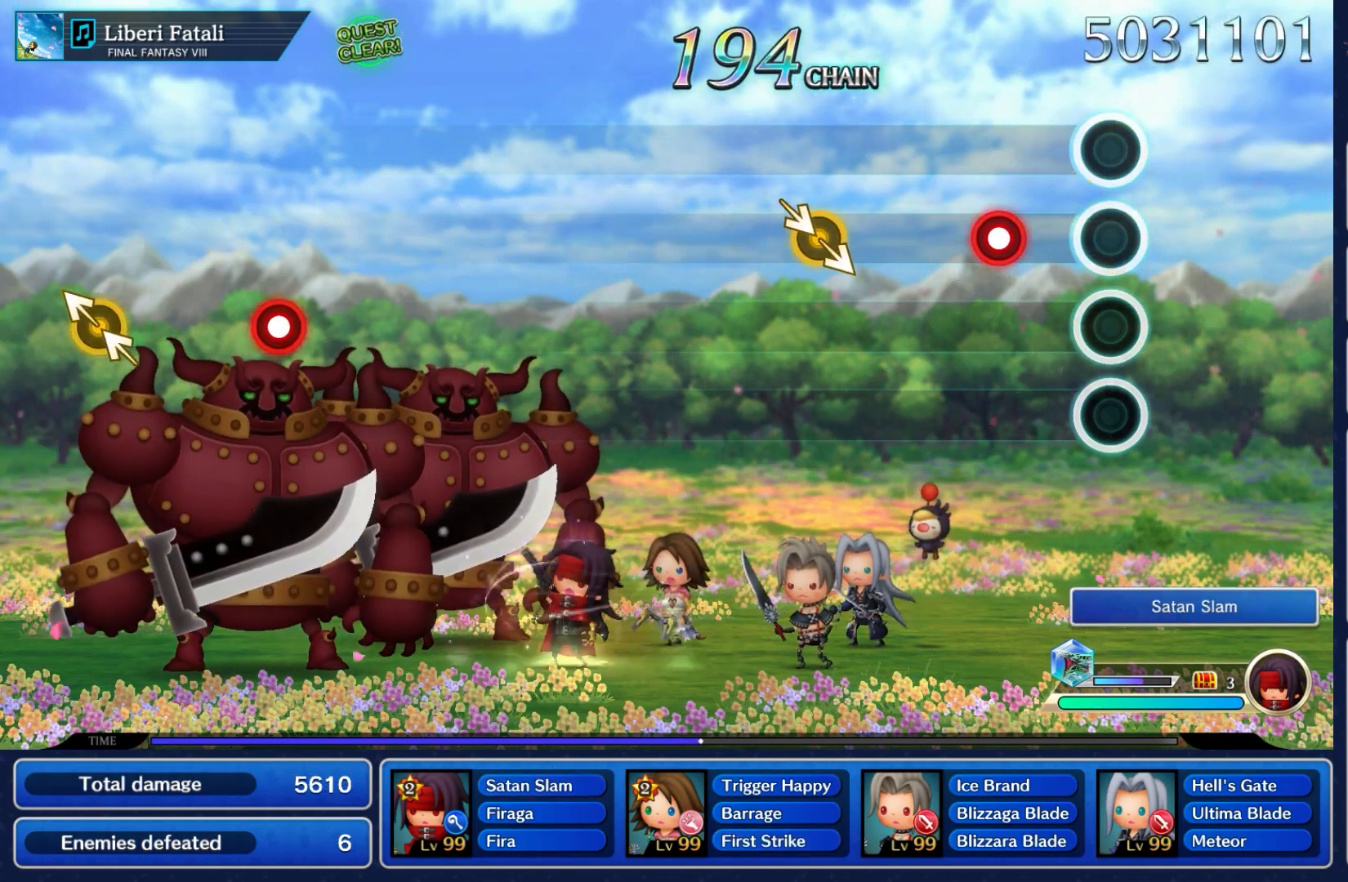
{"buttons": [], "left_stick": "center", "right_stick": "center", "events": [[200, "A", "down"], [317, "A", "up"]]}
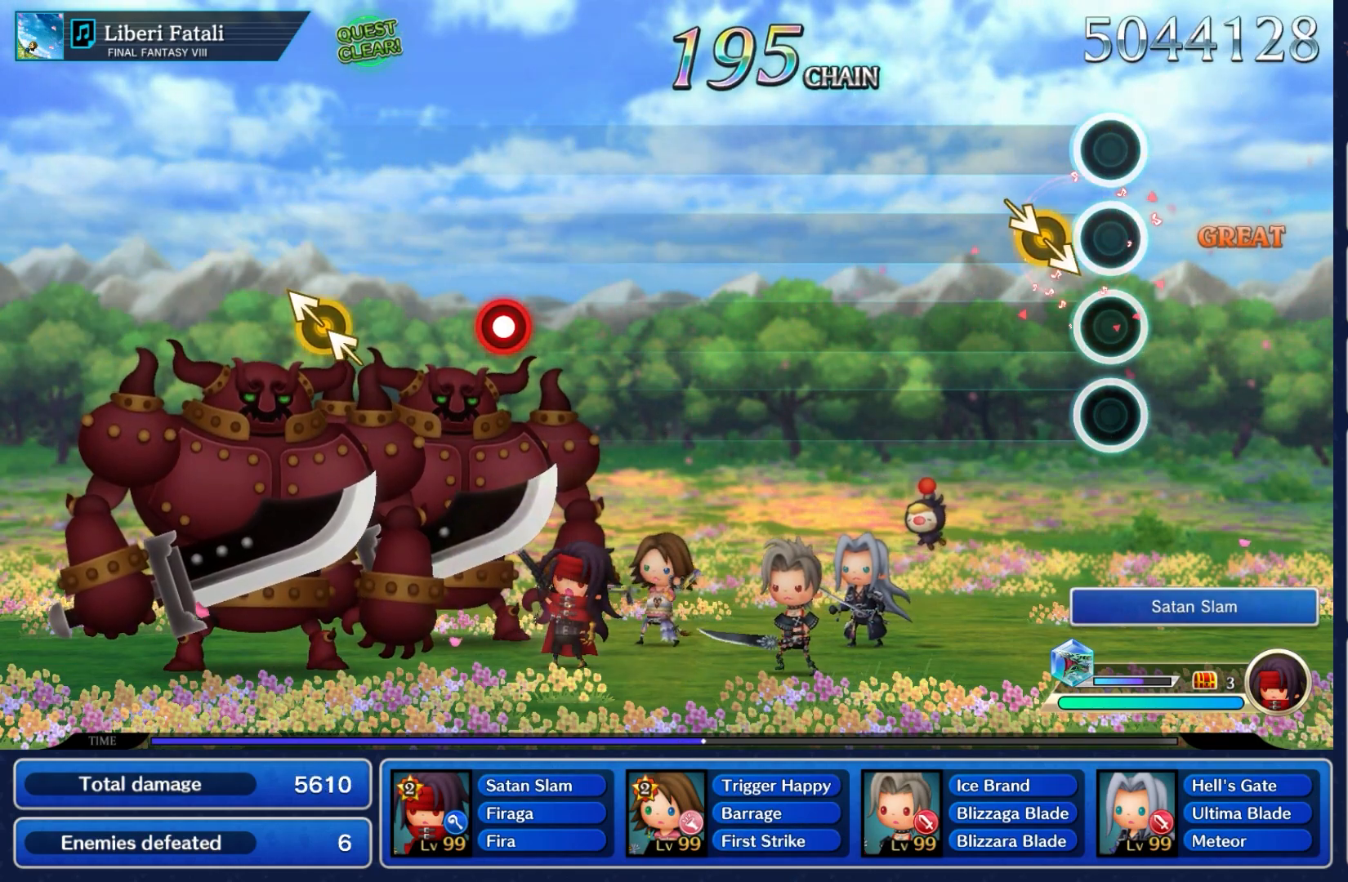
{"buttons": [], "left_stick": "center", "right_stick": "center", "events": [[183, "right_stick", "right"], [217, "left_stick", "down"], [350, "right_stick", "center"], [417, "left_stick", "center"]]}
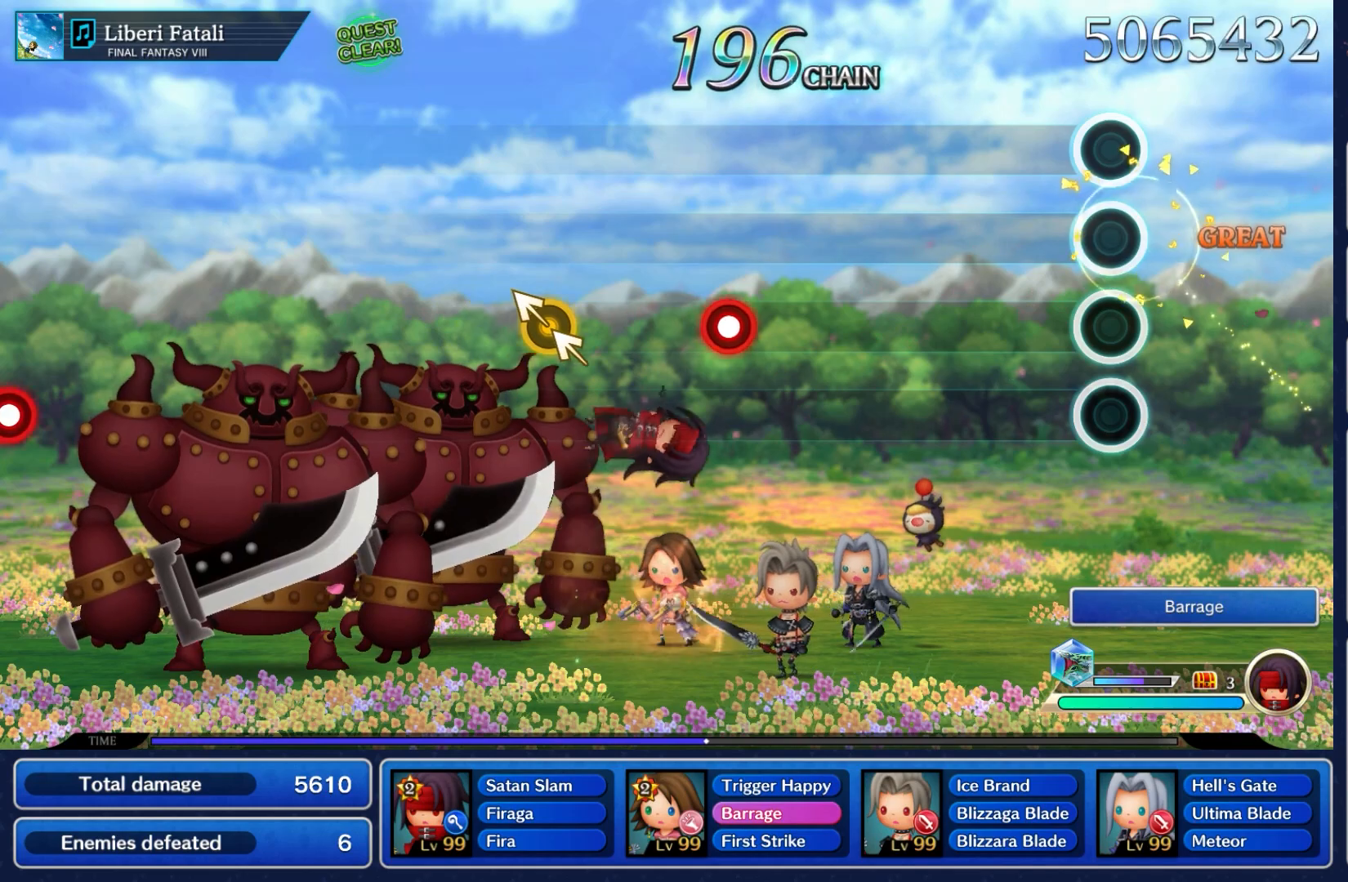
{"buttons": [], "left_stick": "center", "right_stick": "center", "events": []}
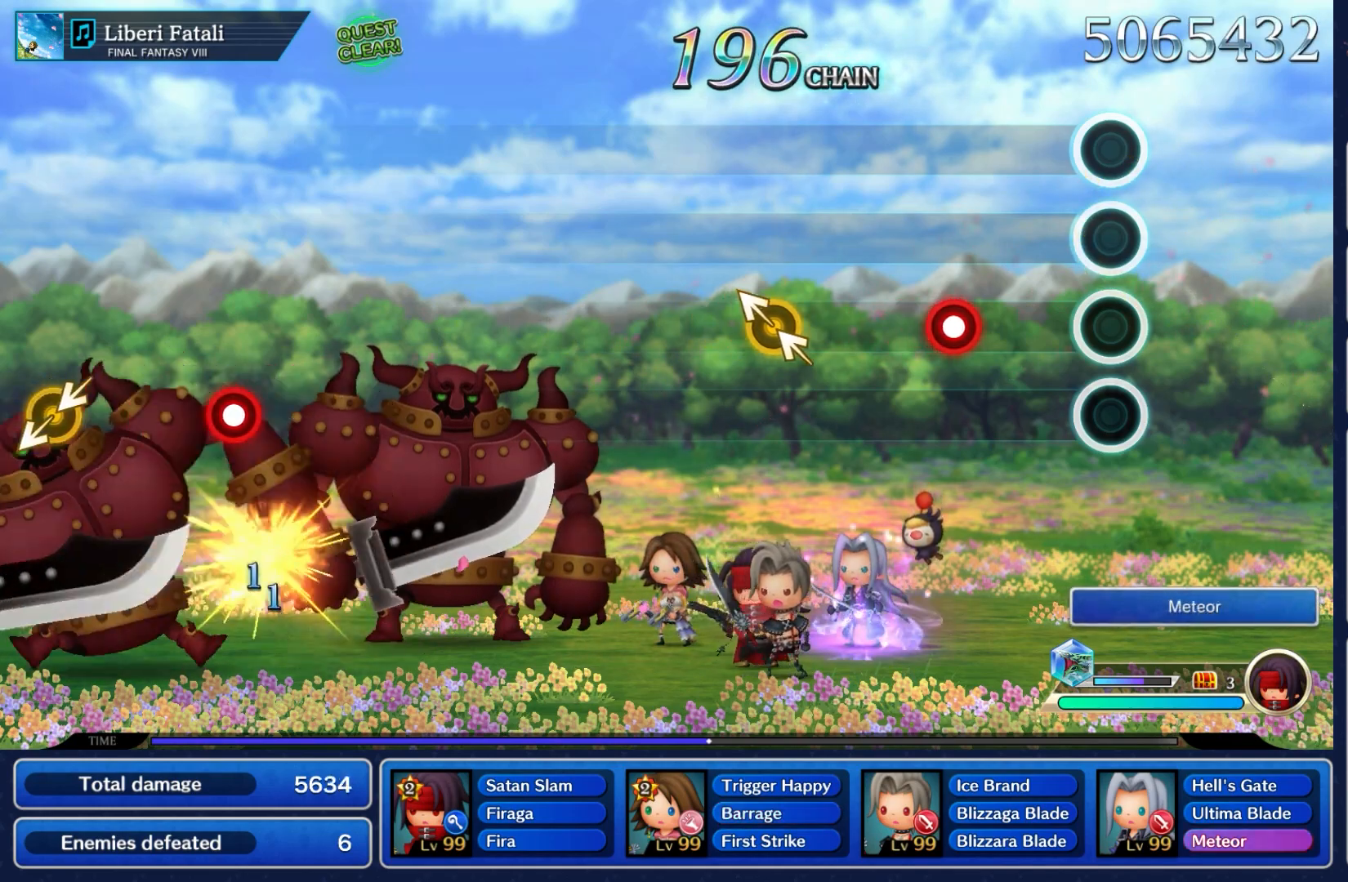
{"buttons": [], "left_stick": "center", "right_stick": "center", "events": [[317, "A", "down"], [467, "A", "up"]]}
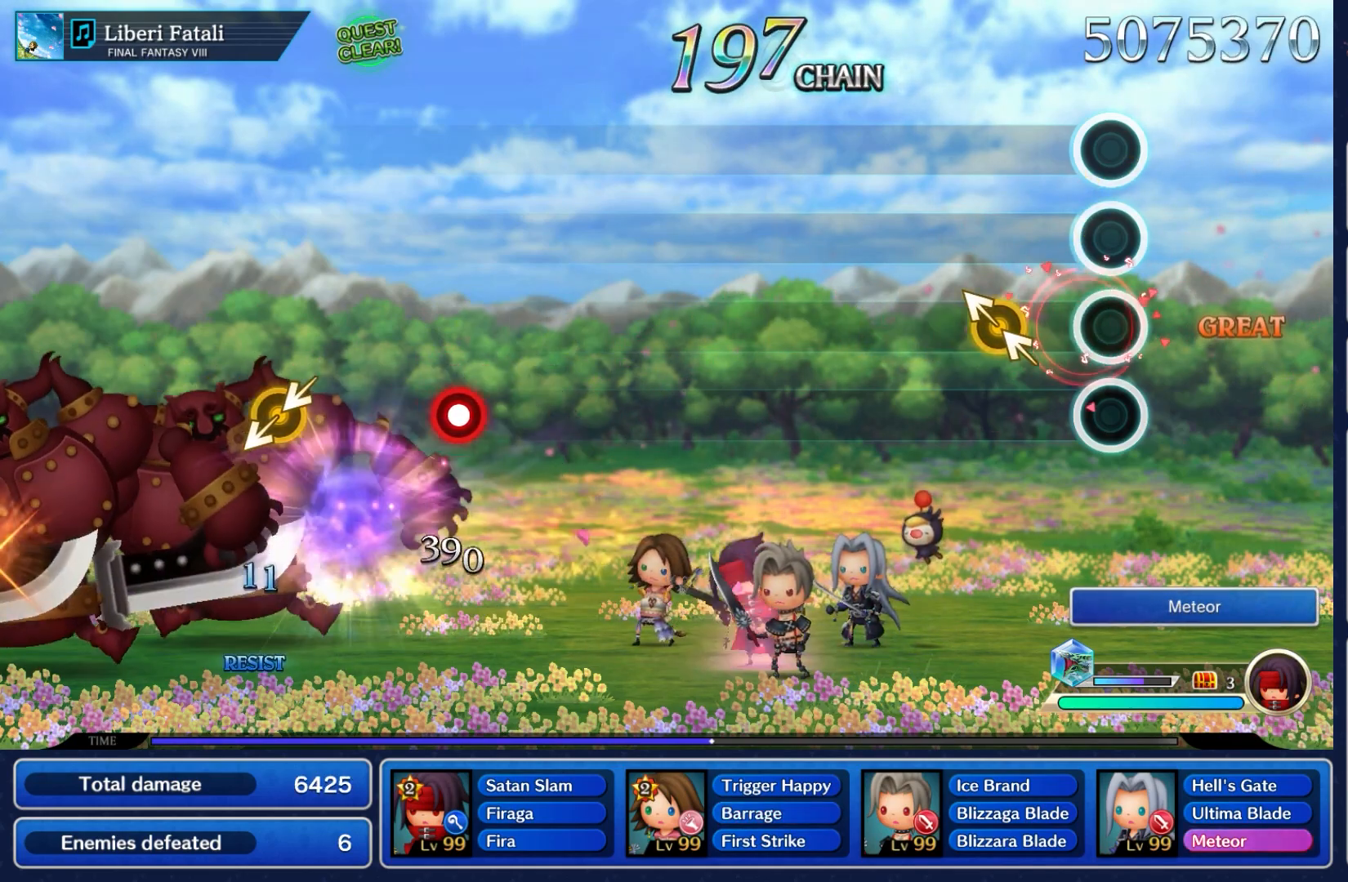
{"buttons": [], "left_stick": "left", "right_stick": "left", "events": [[350, "left_stick", "left"], [350, "right_stick", "left"]]}
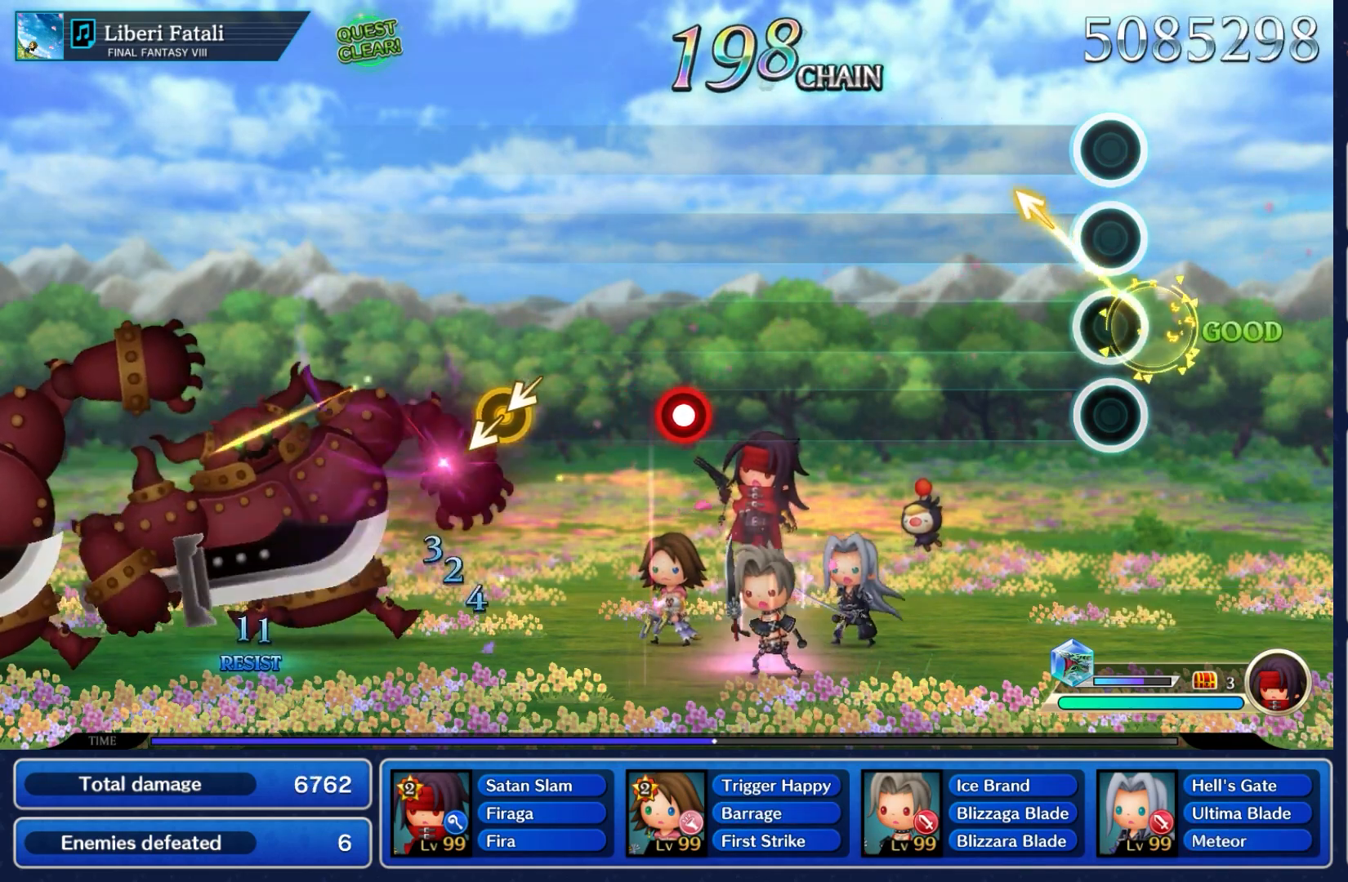
{"buttons": [], "left_stick": "center", "right_stick": "center", "events": [[17, "right_stick", "center"], [50, "left_stick", "center"]]}
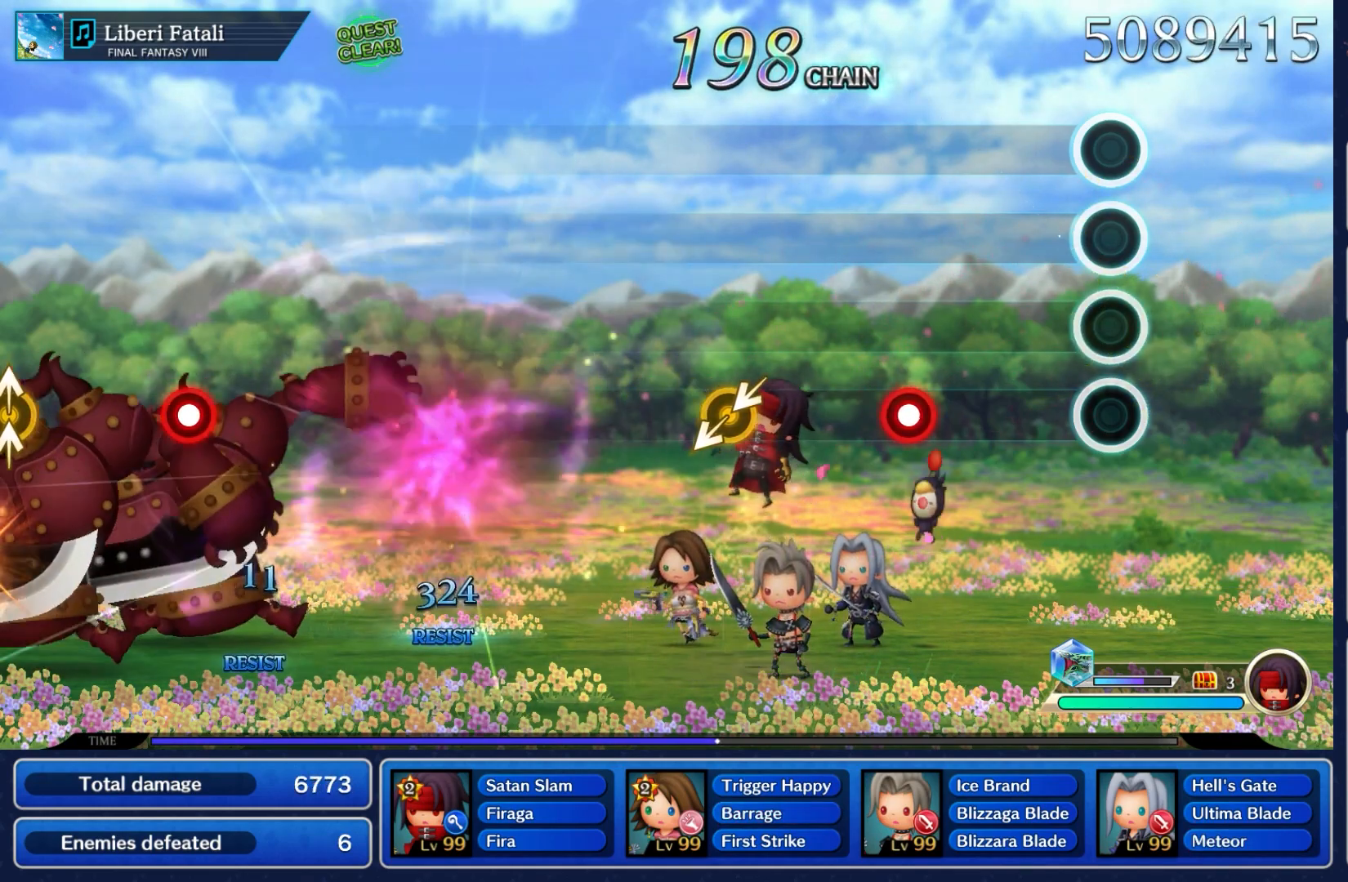
{"buttons": ["A"], "left_stick": "center", "right_stick": "center", "events": [[450, "A", "down"]]}
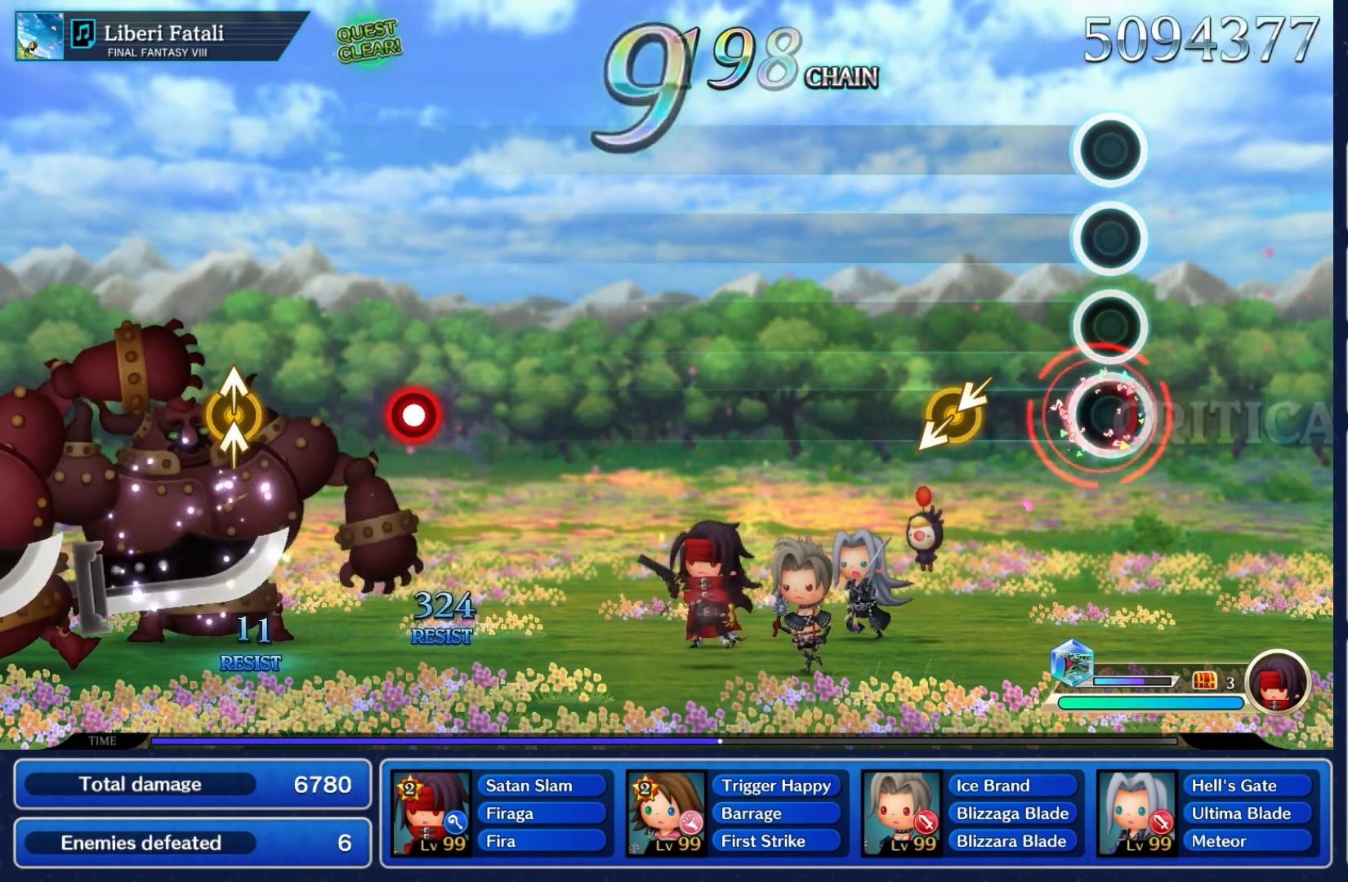
{"buttons": [], "left_stick": "down-left", "right_stick": "down-left", "events": [[100, "A", "up"], [383, "left_stick", "down-left"], [383, "right_stick", "down-left"]]}
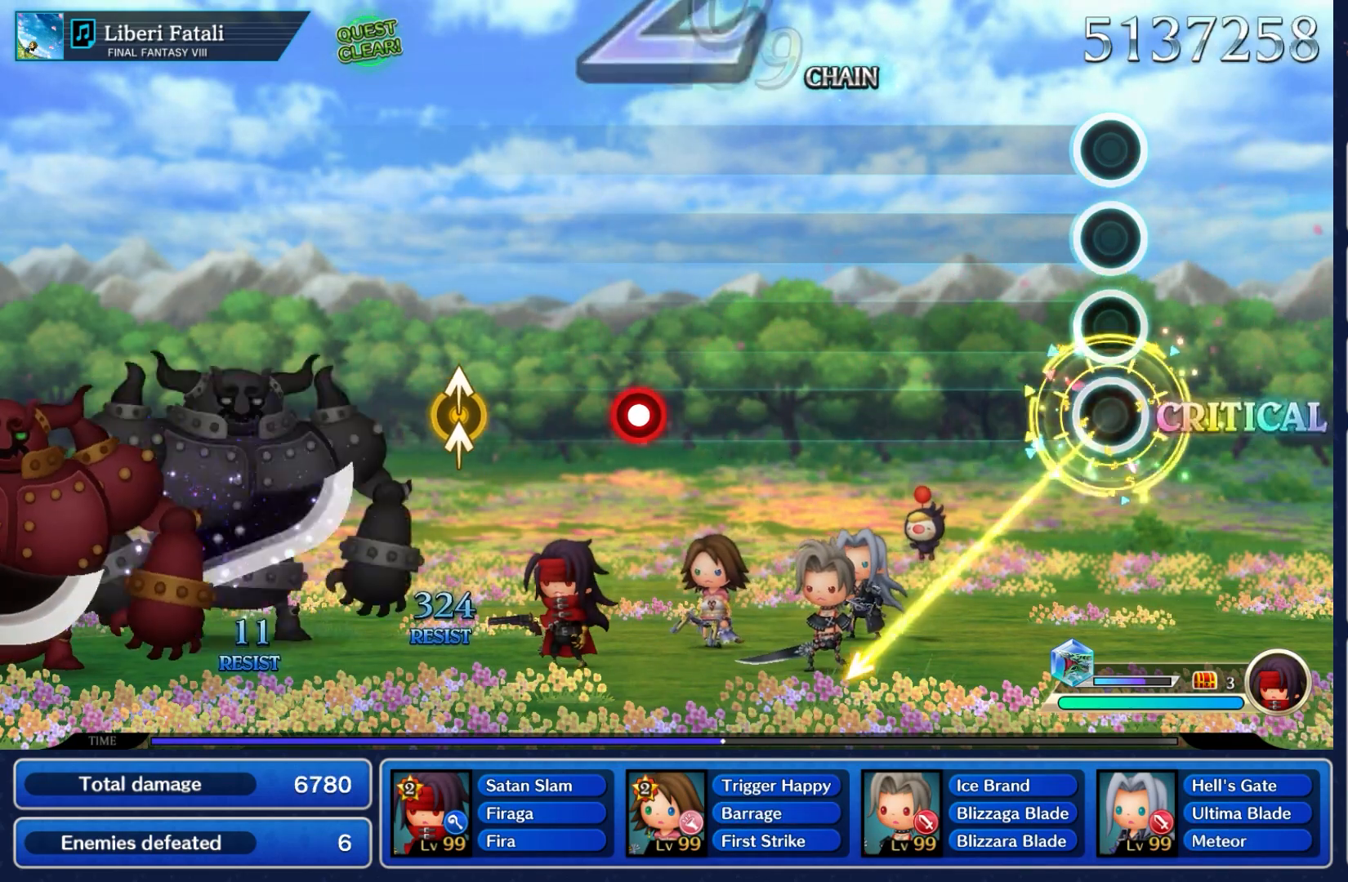
{"buttons": [], "left_stick": "center", "right_stick": "center", "events": [[33, "right_stick", "center"], [117, "left_stick", "center"]]}
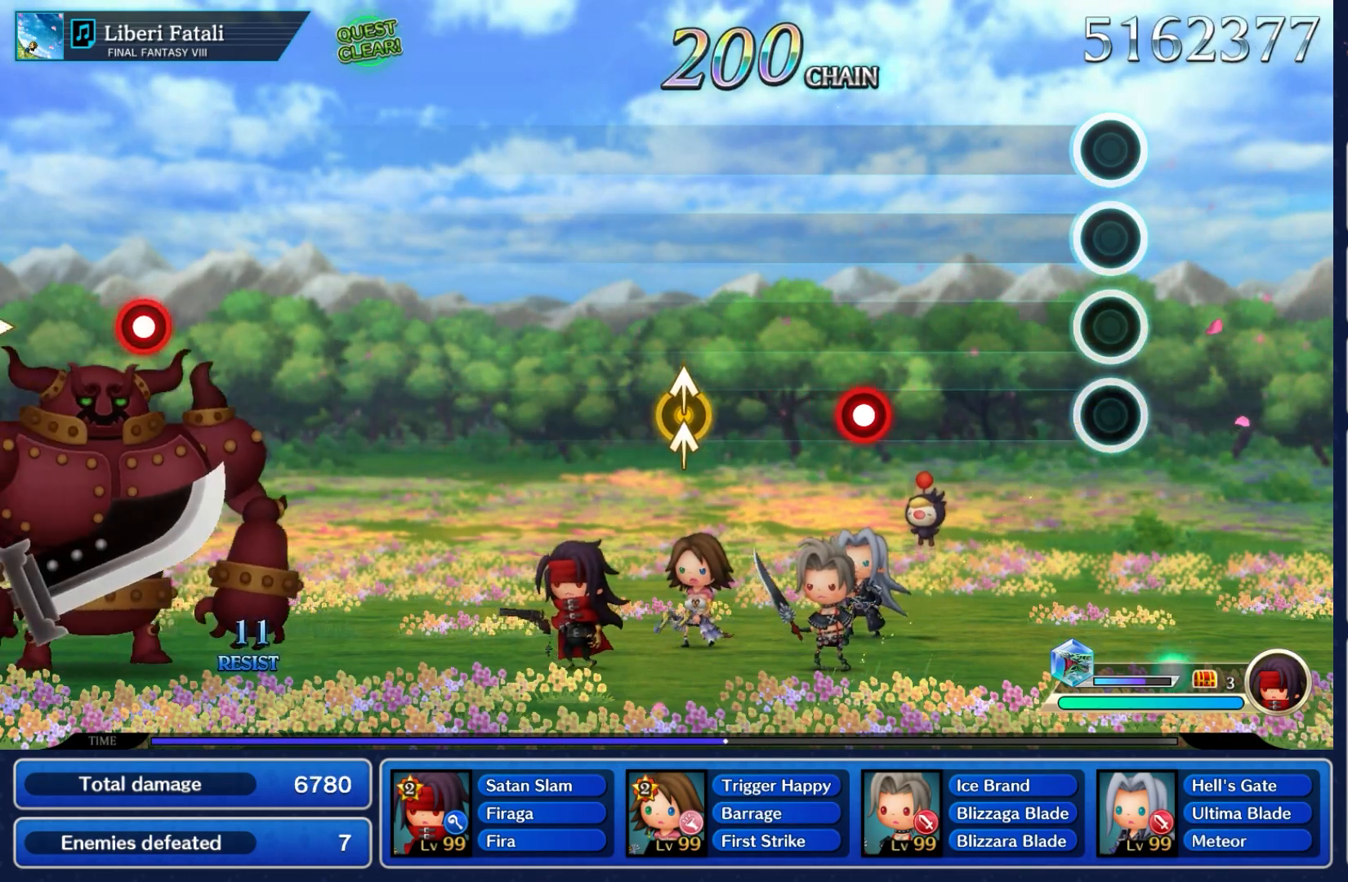
{"buttons": [], "left_stick": "center", "right_stick": "center", "events": []}
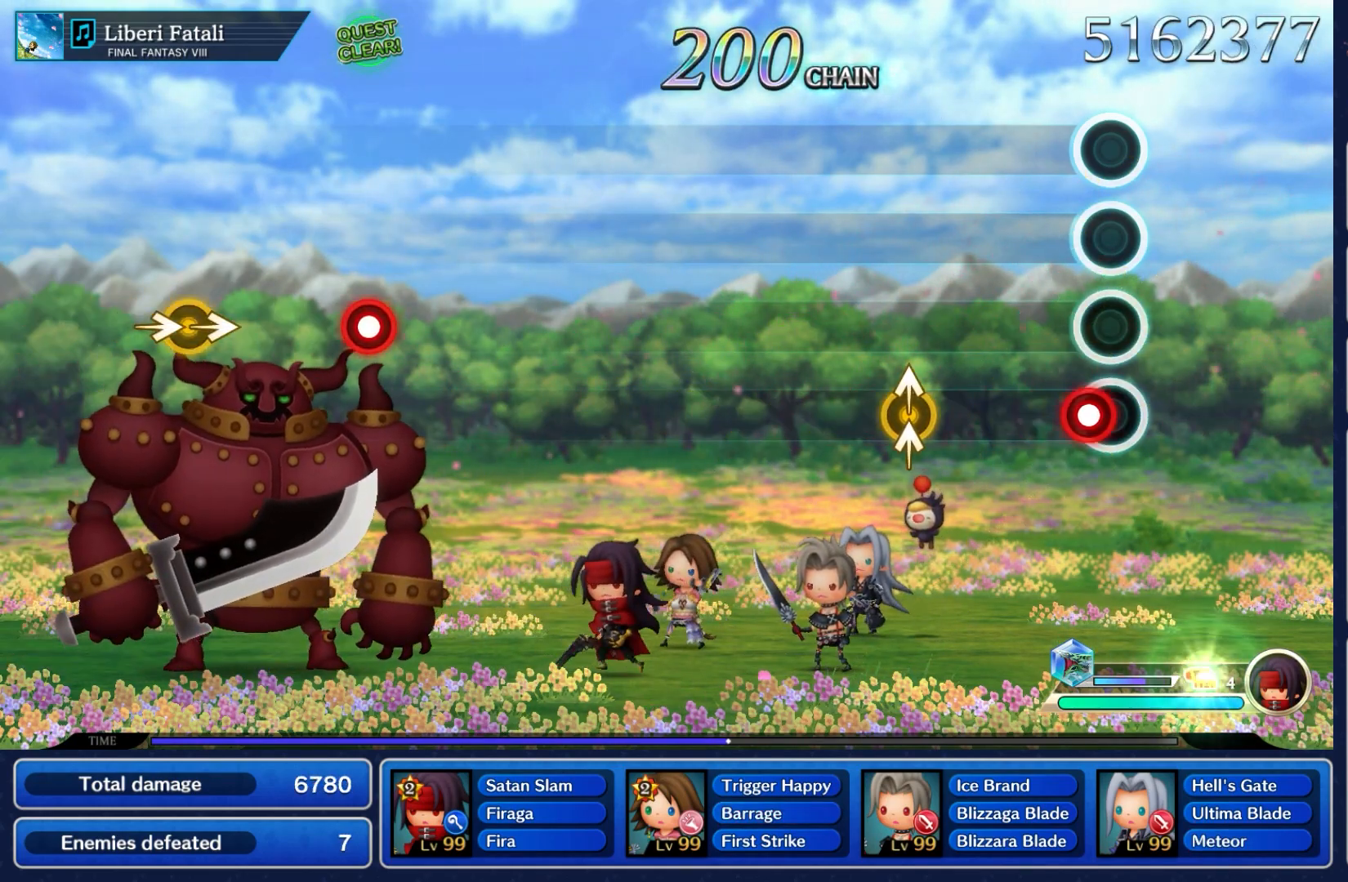
{"buttons": ["Y"], "left_stick": "up", "right_stick": "up", "events": [[50, "A", "down"], [183, "A", "up"], [433, "left_stick", "up"], [433, "right_stick", "up"], [450, "Y", "down"]]}
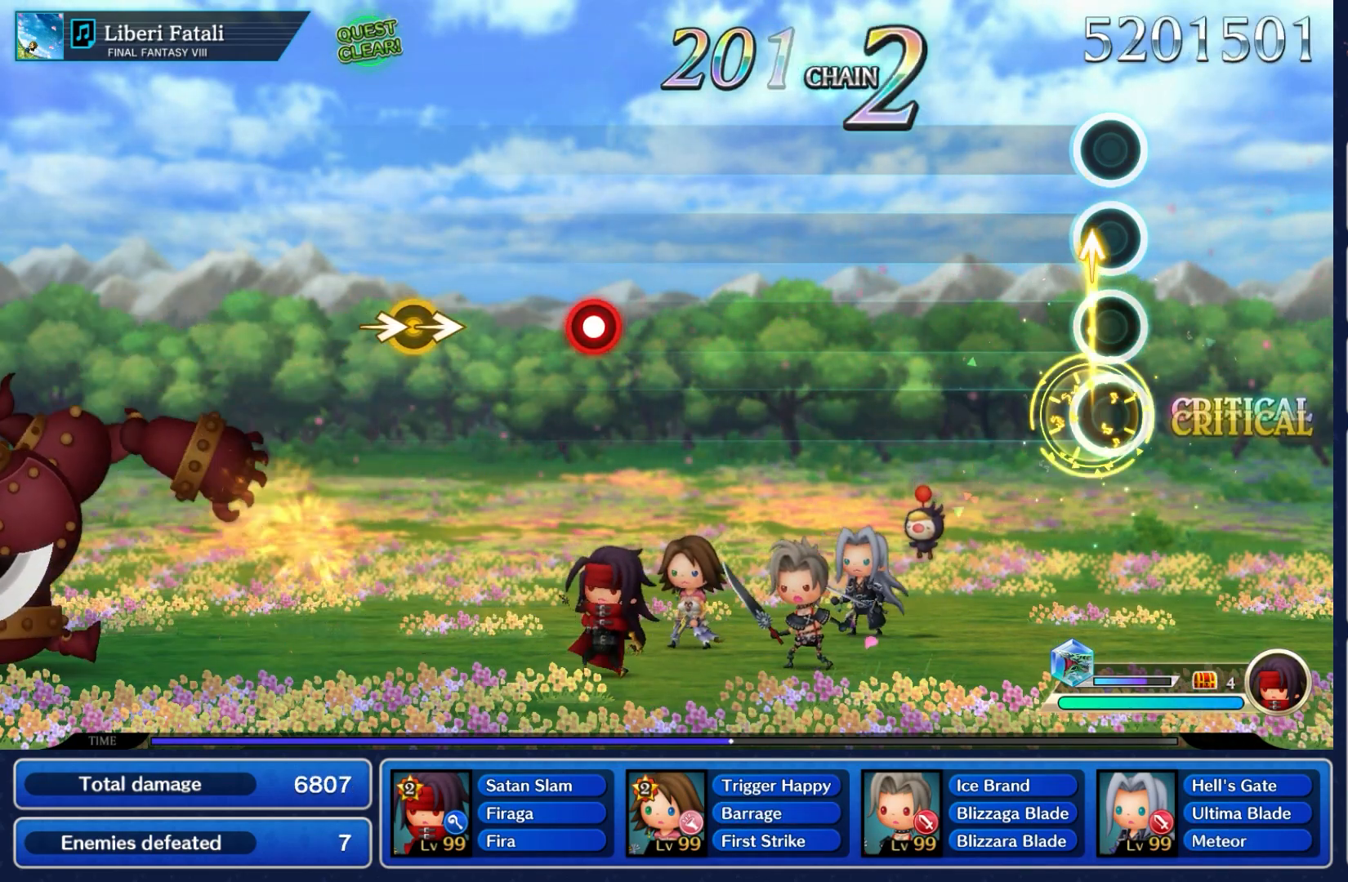
{"buttons": [], "left_stick": "center", "right_stick": "center", "events": [[67, "Y", "up"], [67, "right_stick", "center"], [167, "left_stick", "center"]]}
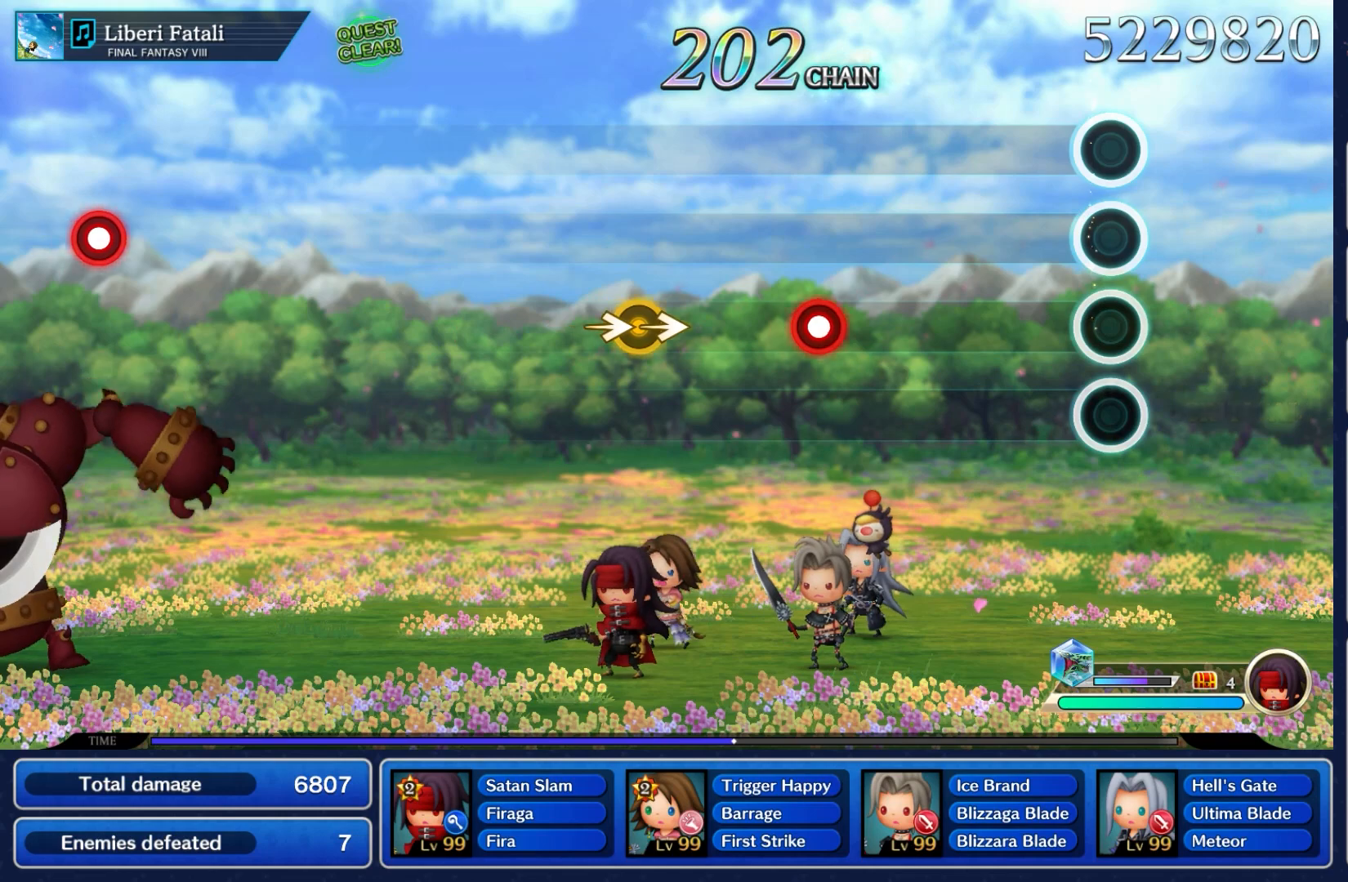
{"buttons": [], "left_stick": "center", "right_stick": "center", "events": []}
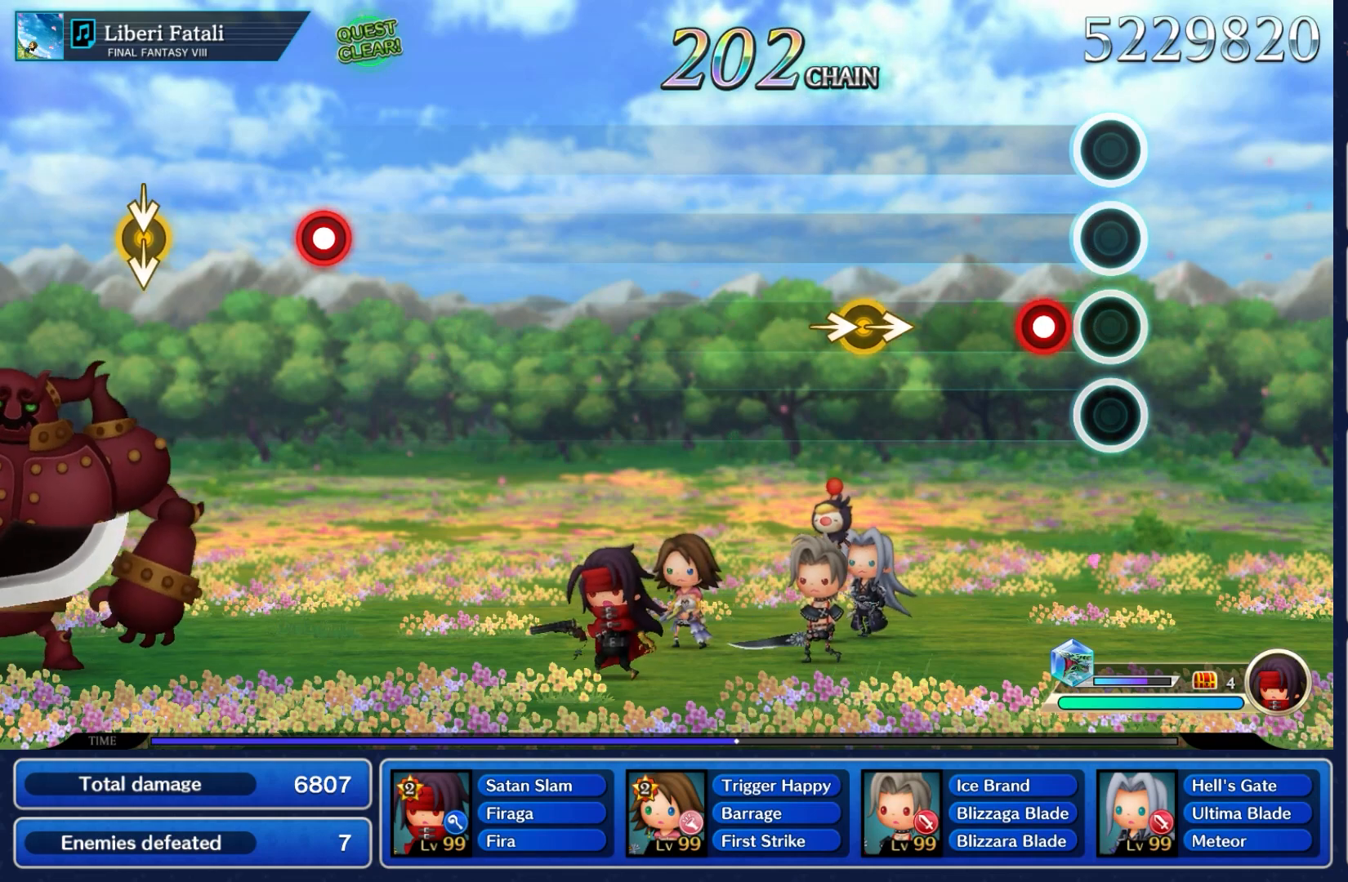
{"buttons": [], "left_stick": "center", "right_stick": "center", "events": [[133, "A", "down"], [267, "A", "up"]]}
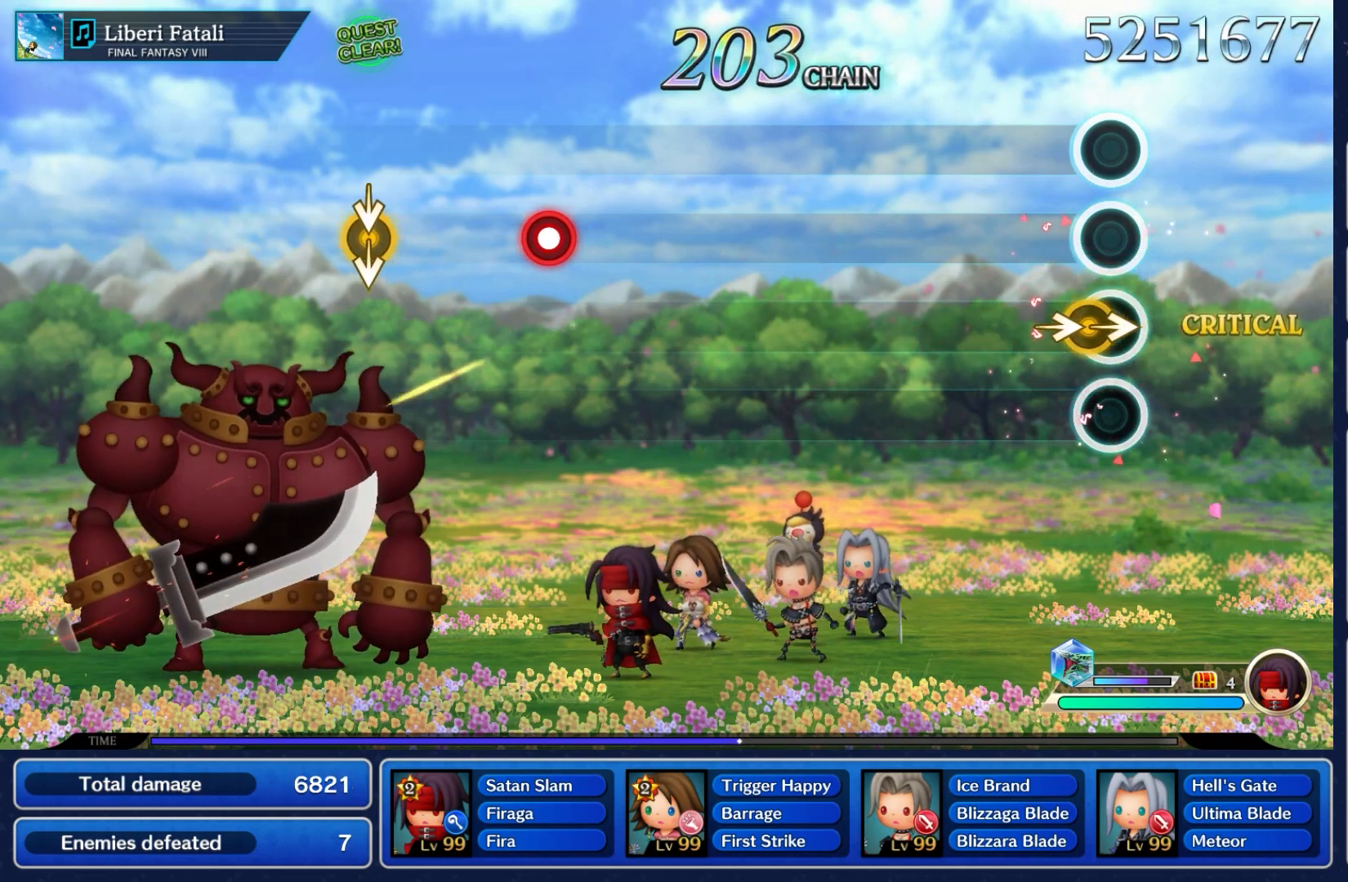
{"buttons": [], "left_stick": "center", "right_stick": "center", "events": [[33, "right_stick", "right"], [67, "left_stick", "right"], [217, "right_stick", "center"], [267, "left_stick", "center"]]}
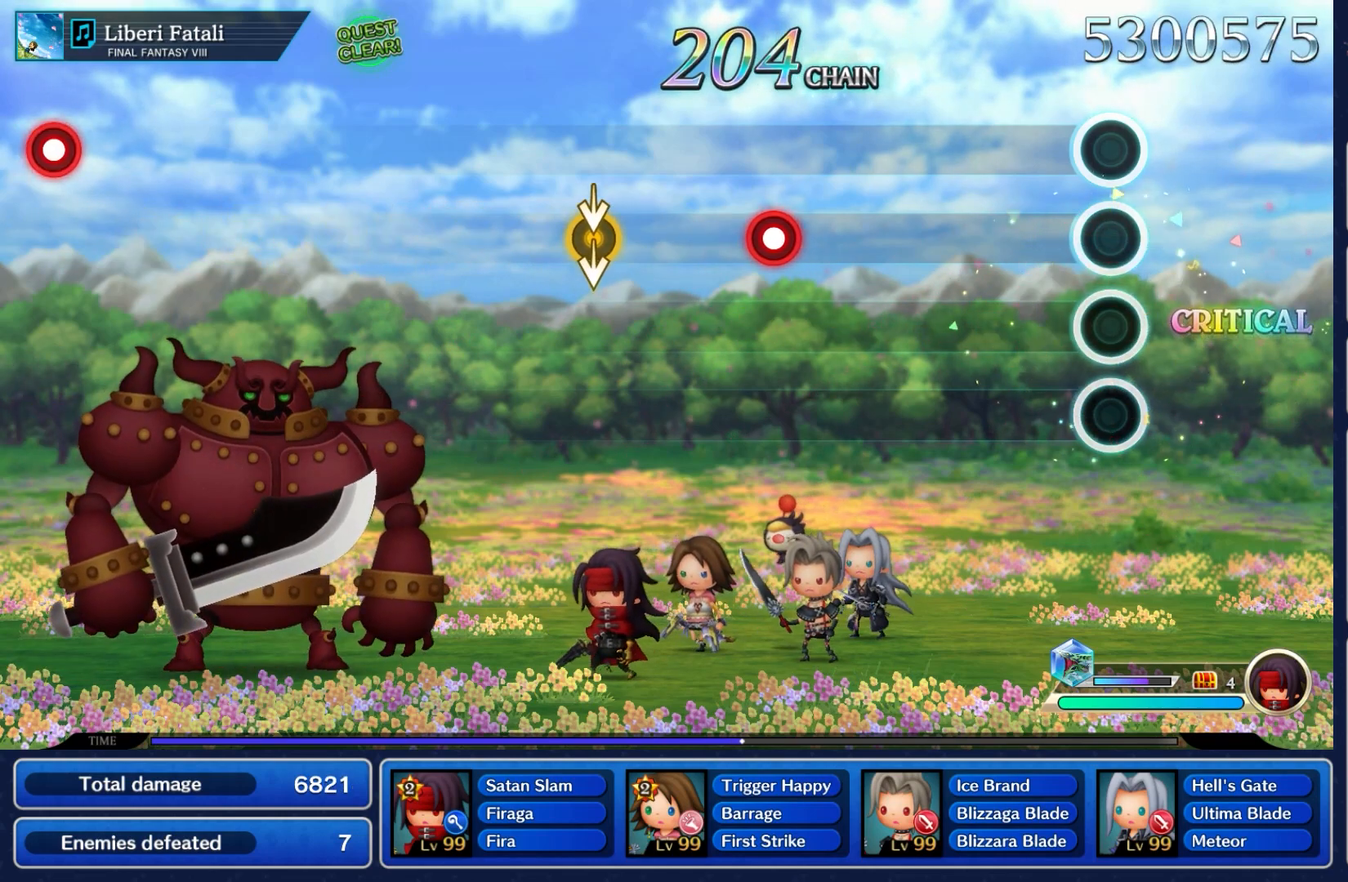
{"buttons": [], "left_stick": "center", "right_stick": "center", "events": []}
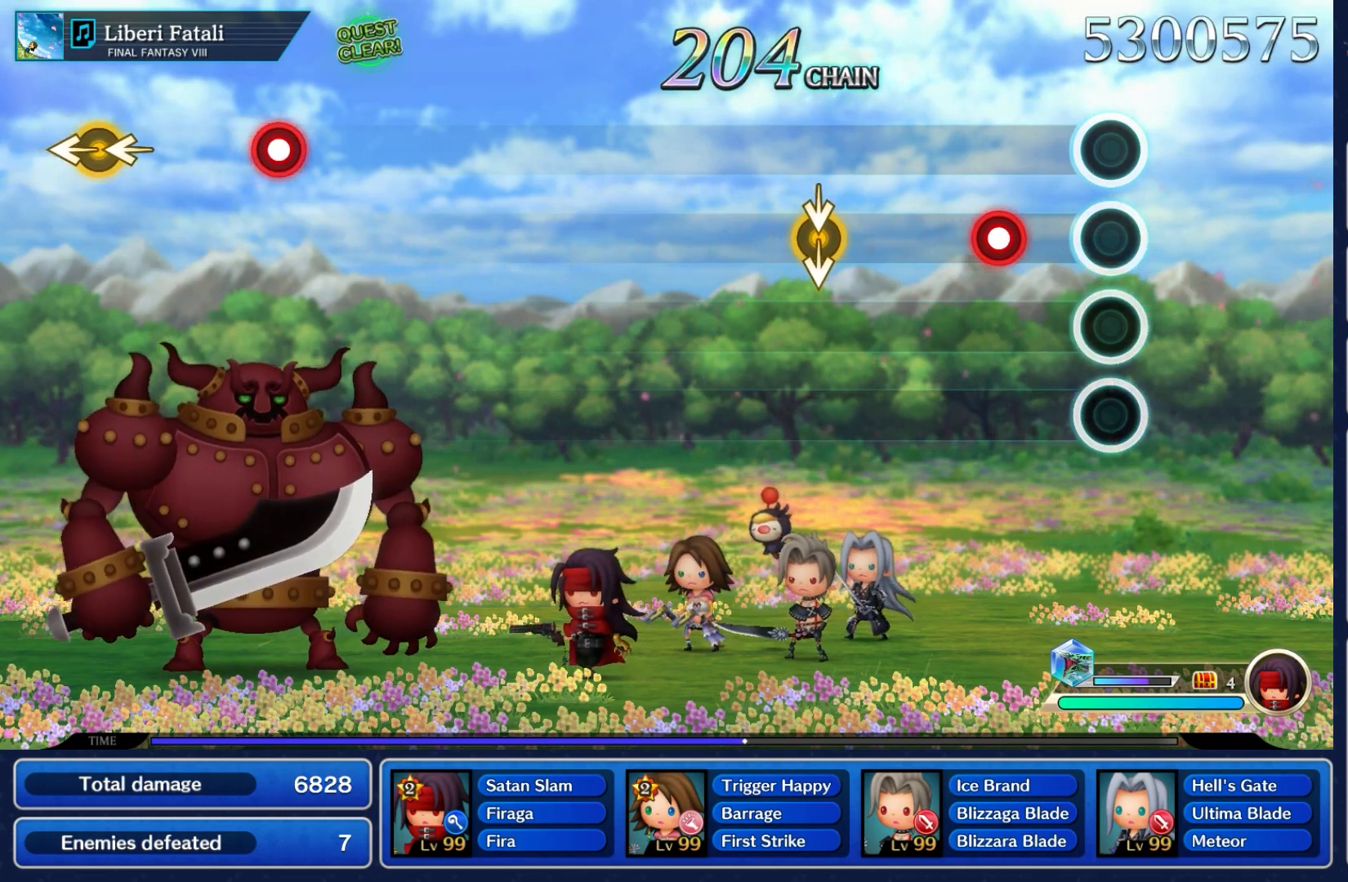
{"buttons": [], "left_stick": "center", "right_stick": "center", "events": [[250, "A", "down"], [367, "A", "up"]]}
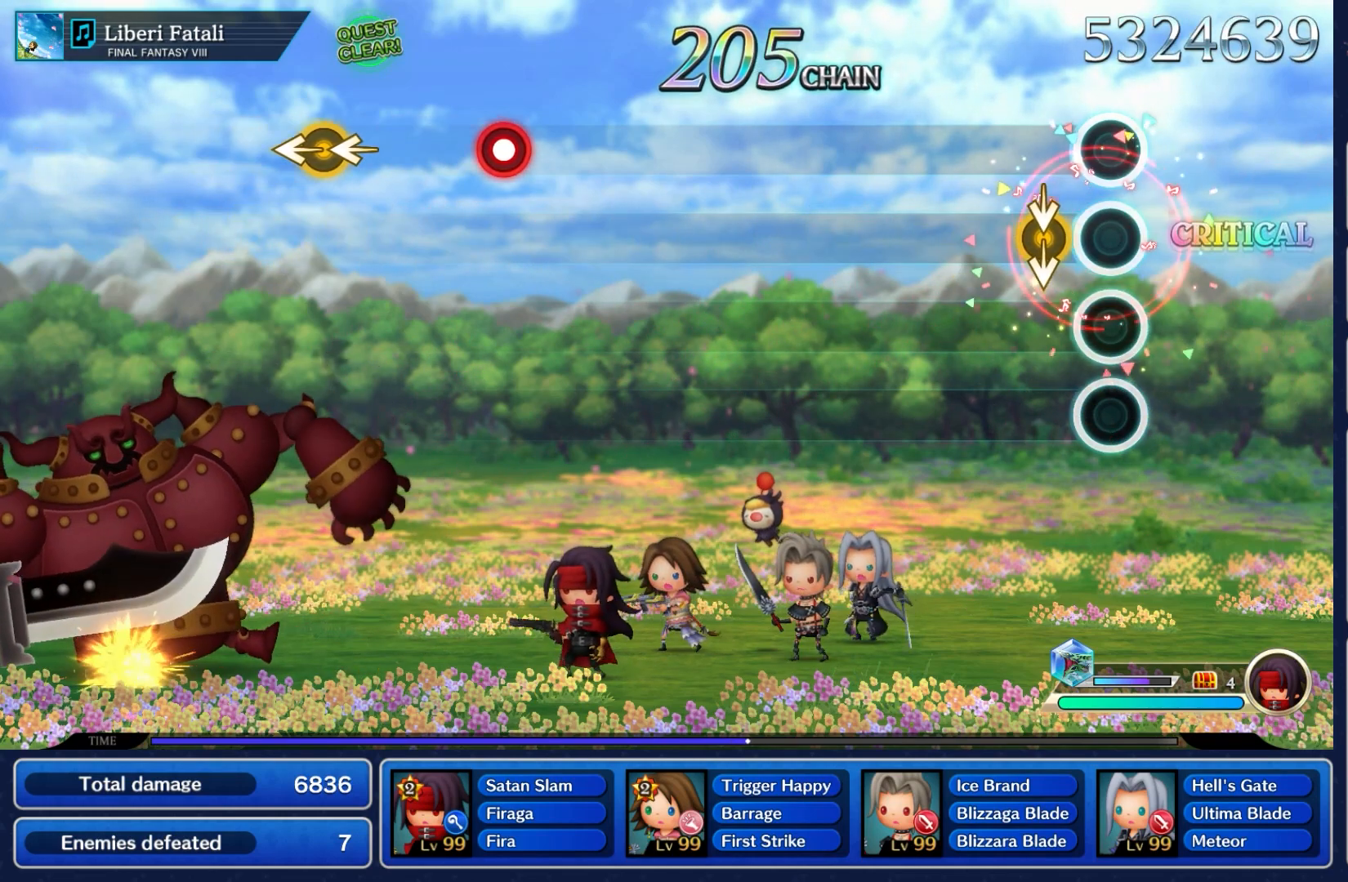
{"buttons": [], "left_stick": "center", "right_stick": "center", "events": [[133, "left_stick", "down"], [133, "right_stick", "down"], [300, "right_stick", "center"], [367, "left_stick", "center"]]}
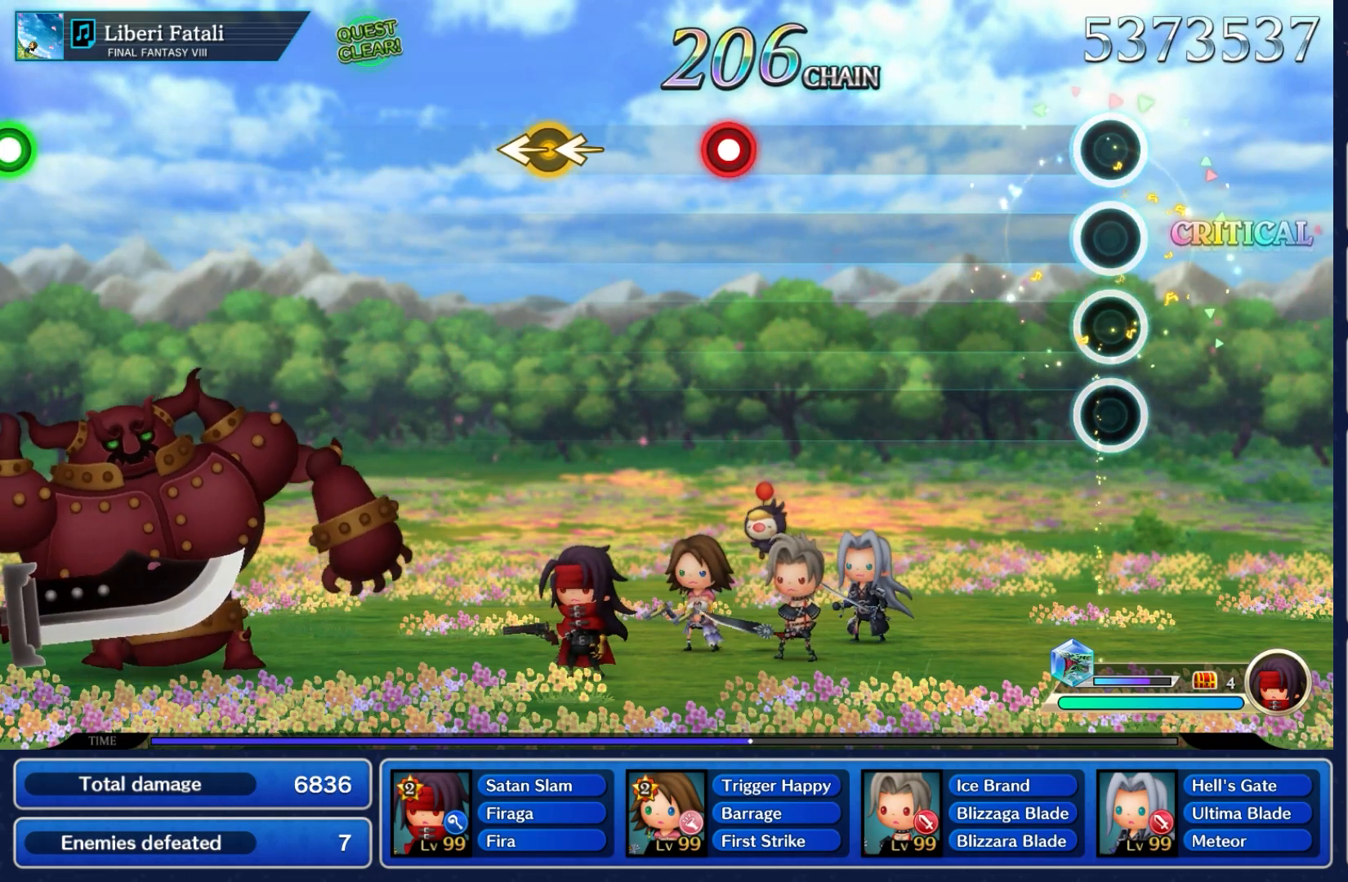
{"buttons": [], "left_stick": "center", "right_stick": "center", "events": []}
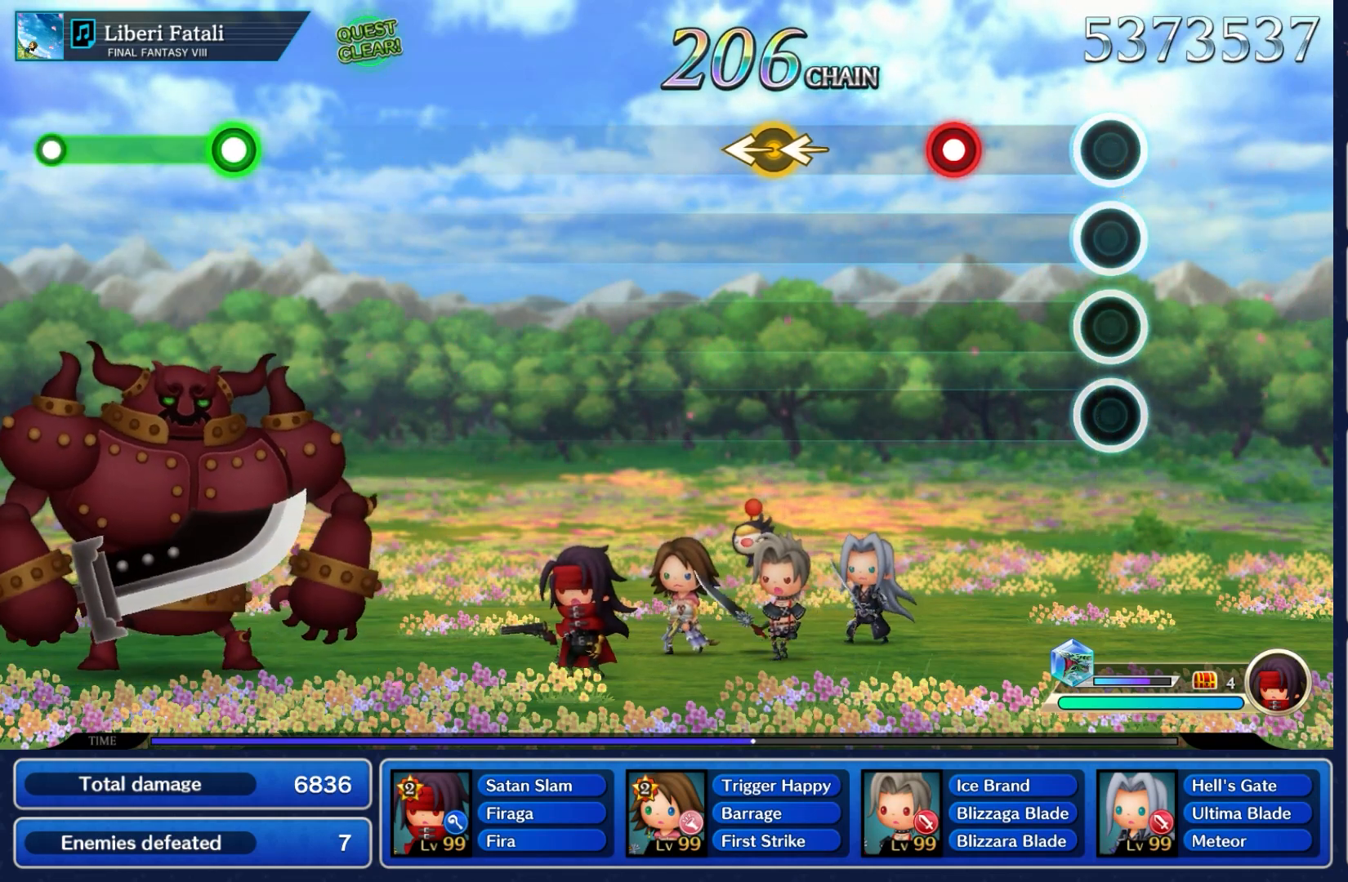
{"buttons": [], "left_stick": "center", "right_stick": "center", "events": [[317, "A", "down"], [467, "A", "up"]]}
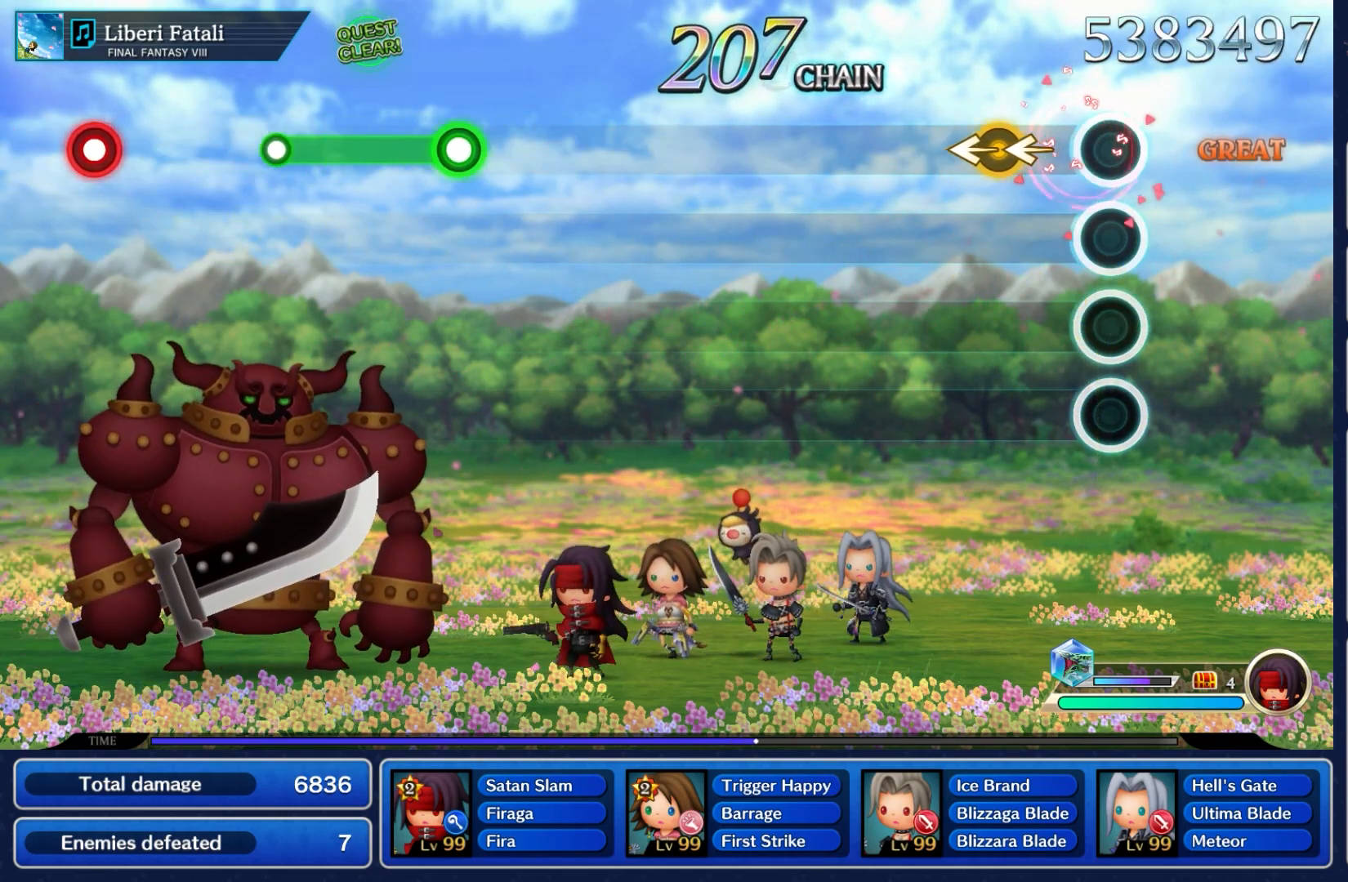
{"buttons": [], "left_stick": "center", "right_stick": "center", "events": [[150, "left_stick", "left"], [167, "right_stick", "left"], [333, "left_stick", "center"], [350, "right_stick", "center"]]}
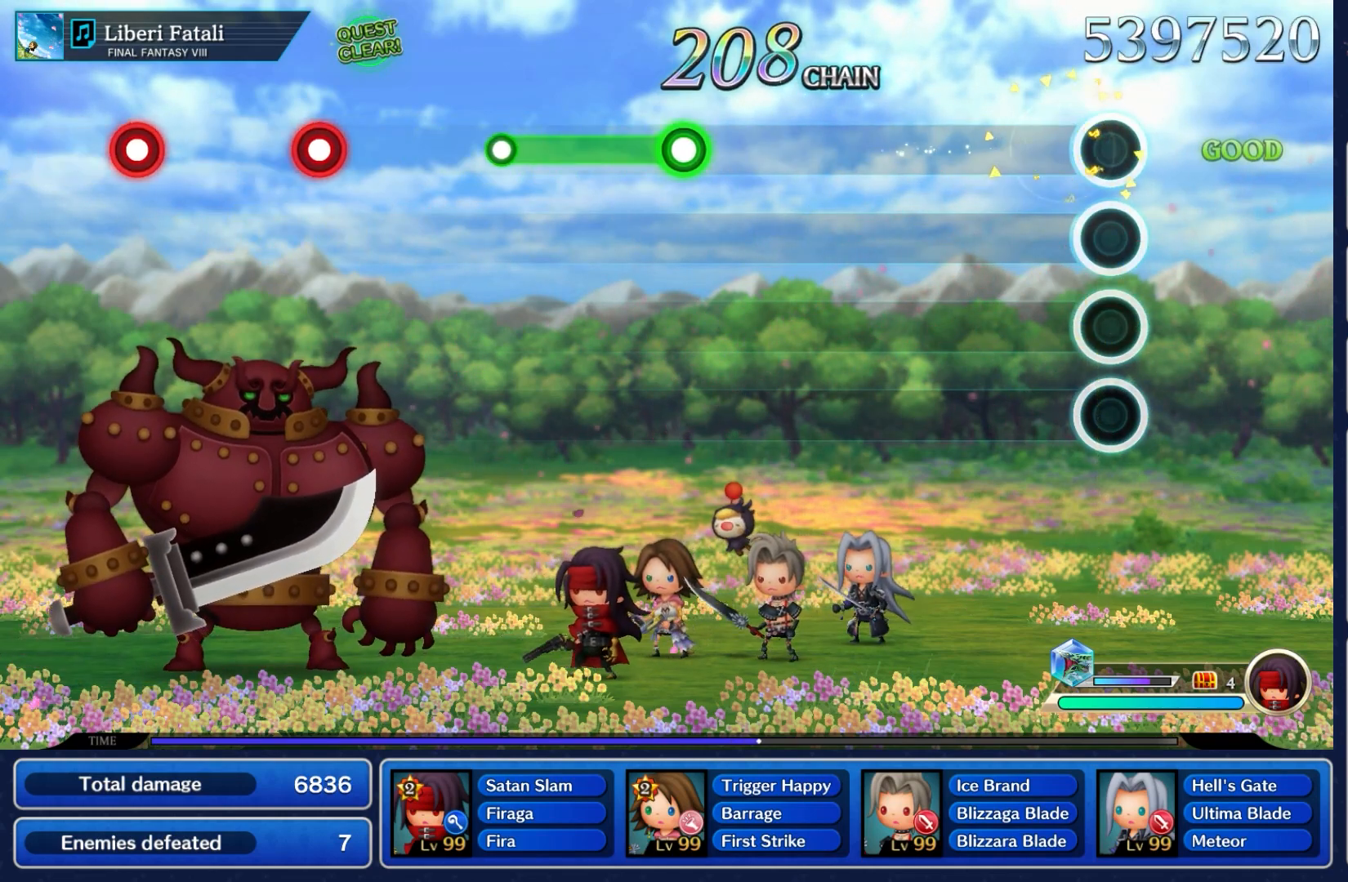
{"buttons": [], "left_stick": "center", "right_stick": "center", "events": []}
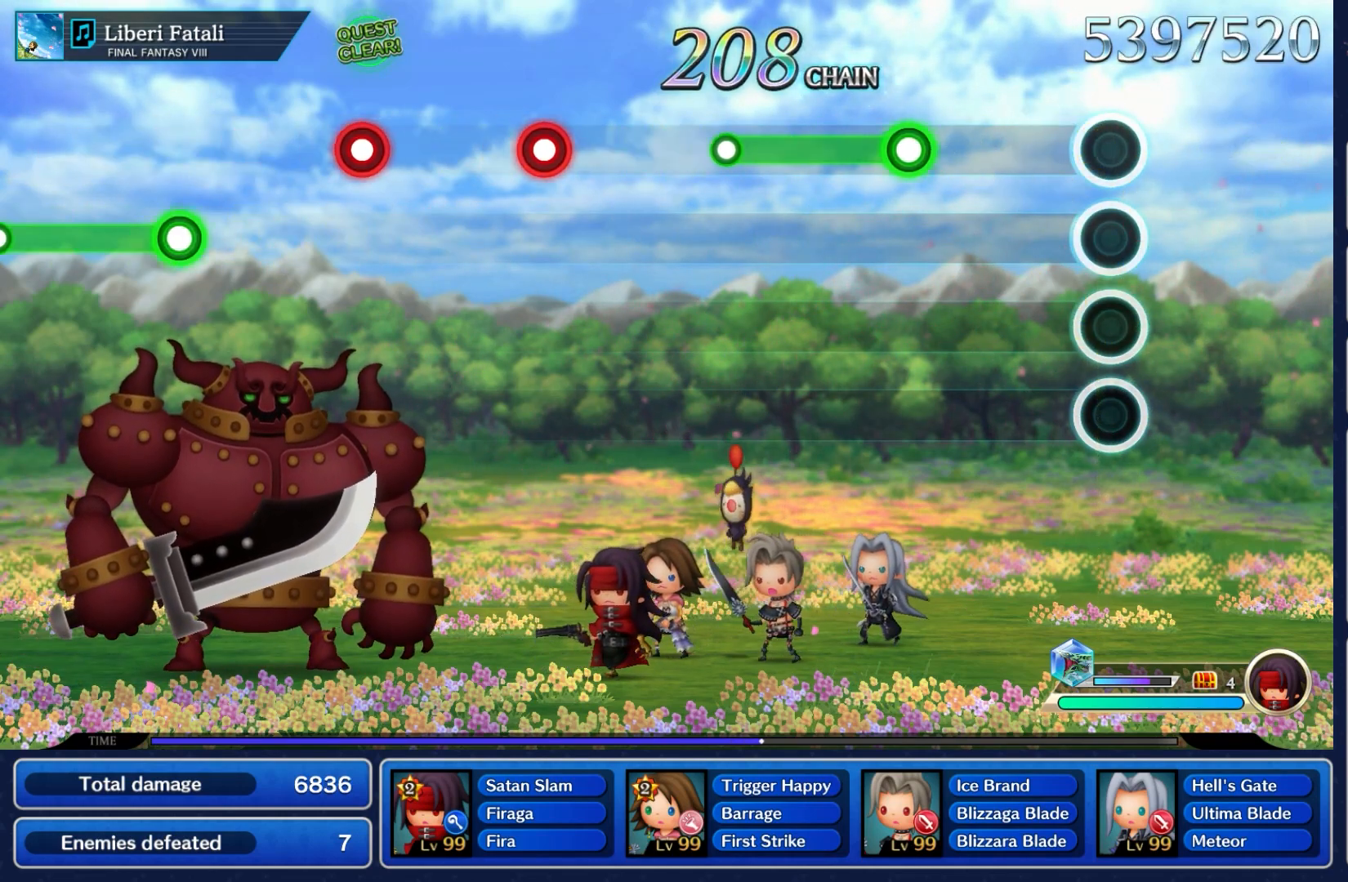
{"buttons": ["A"], "left_stick": "center", "right_stick": "center", "events": [[483, "A", "down"]]}
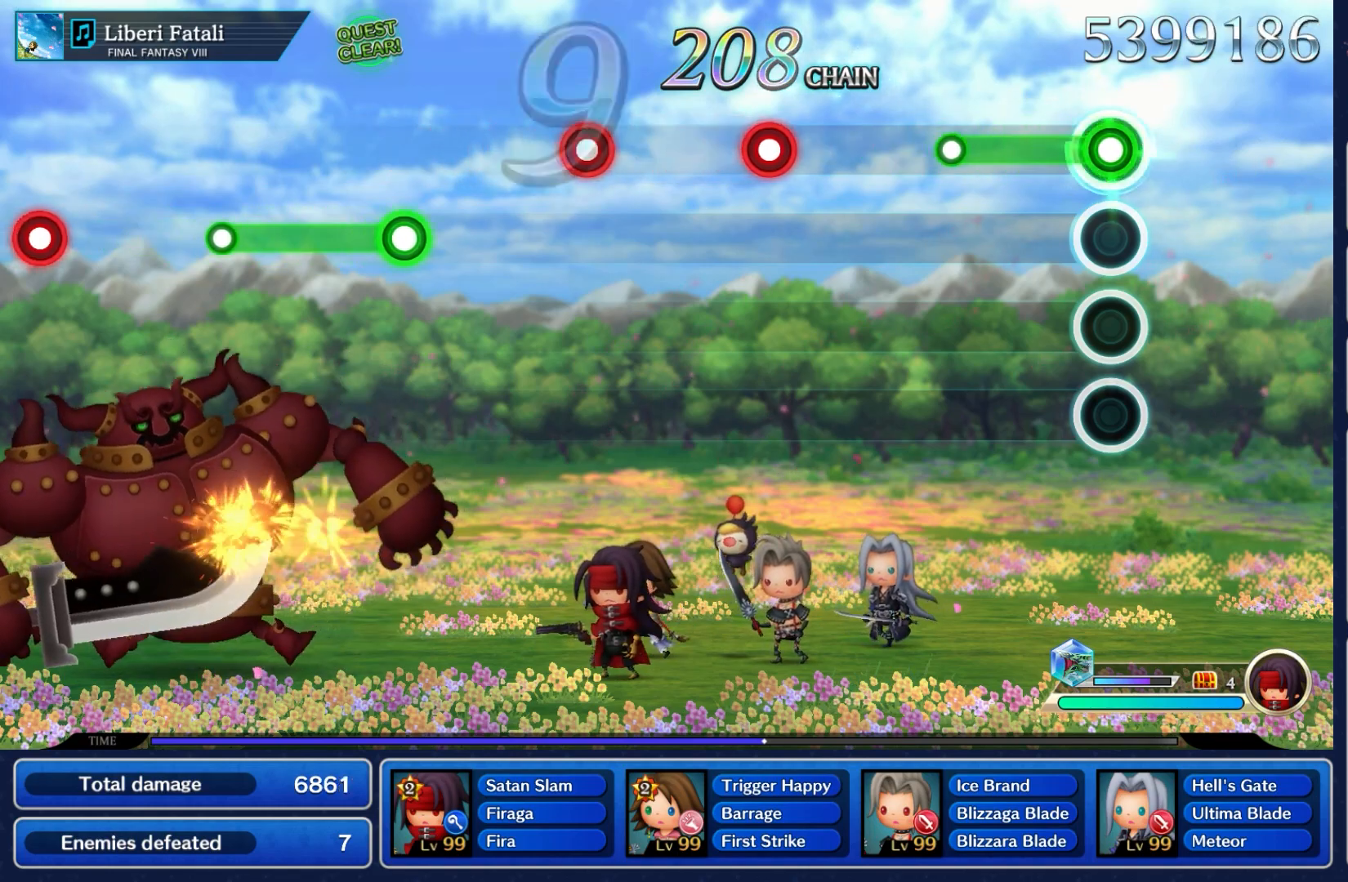
{"buttons": [], "left_stick": "center", "right_stick": "center", "events": [[383, "A", "up"]]}
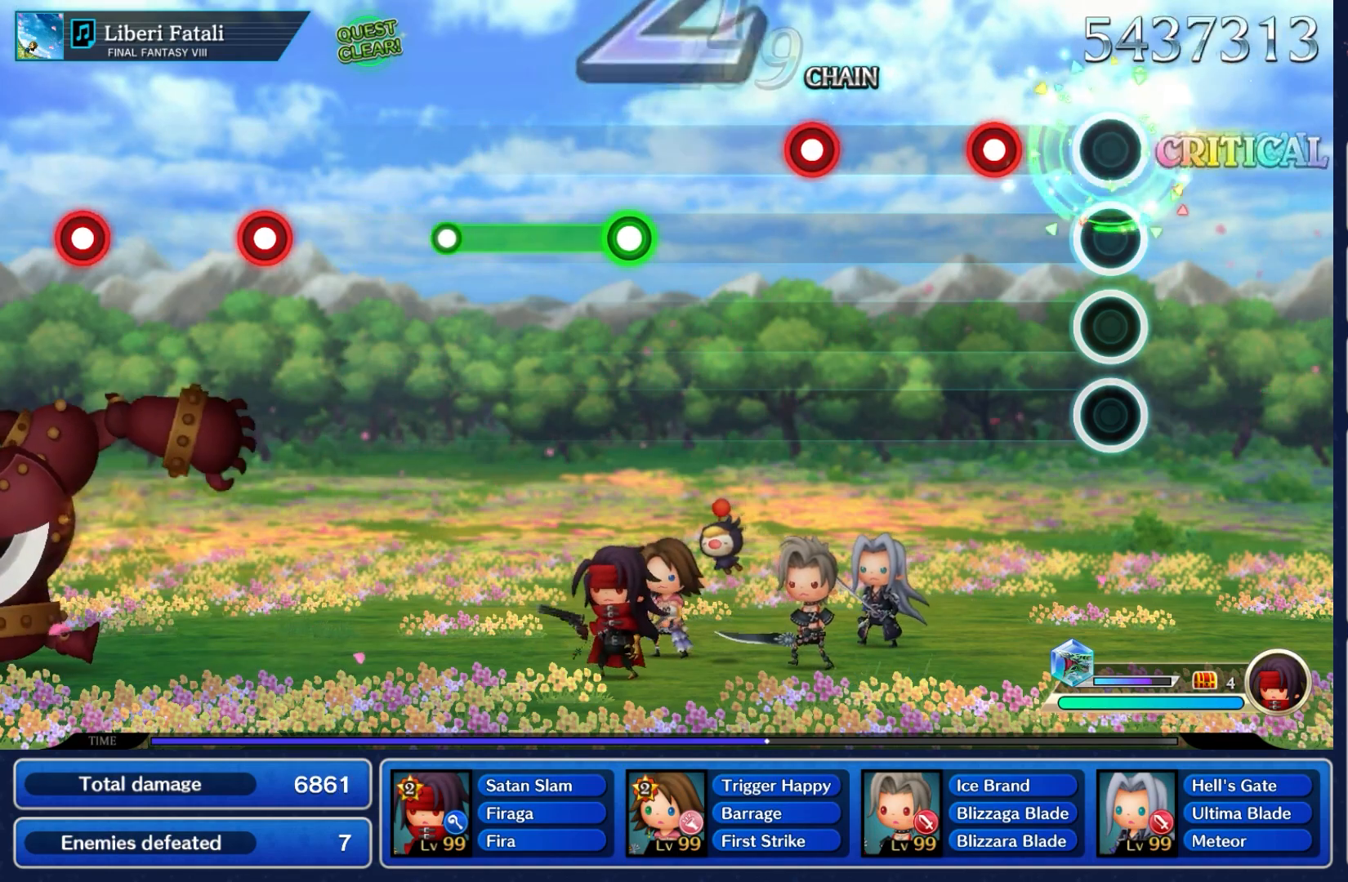
{"buttons": [], "left_stick": "center", "right_stick": "center", "events": [[267, "A", "down"], [400, "A", "up"]]}